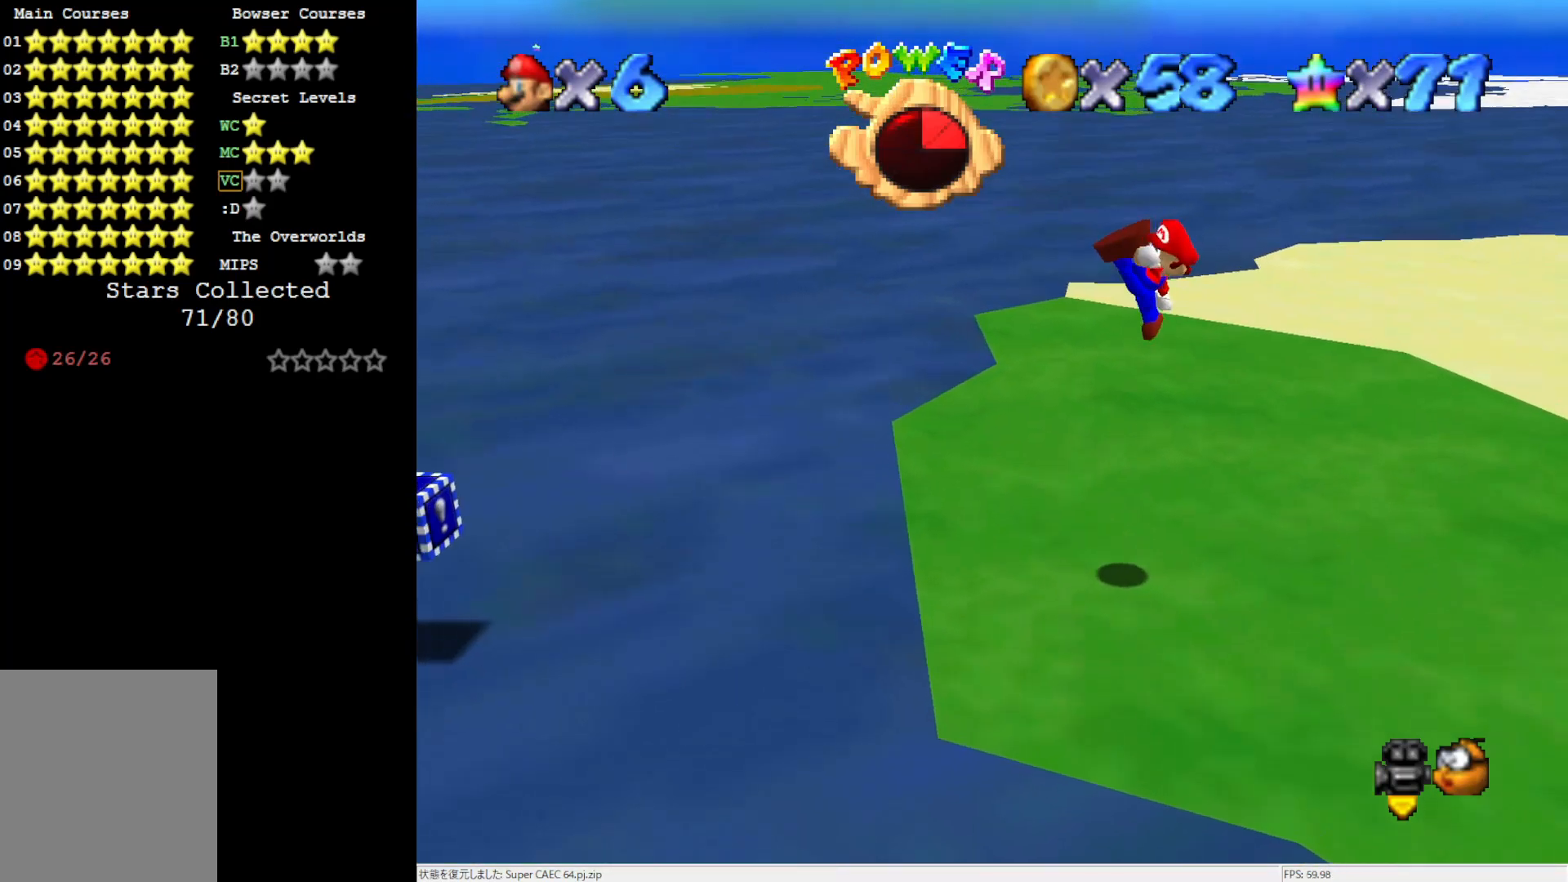
Gameplay with a controller (Nintendo layout); each line is a JSON object with the inputs held at the frame after it. "events" lists button and stick changes between this image and that frame as [ms after this image, input, new state], when the widget could be followed in between. Not read: L3 R3.
{"buttons": ["A"], "left_stick": "left", "events": [[483, "A", "down"]]}
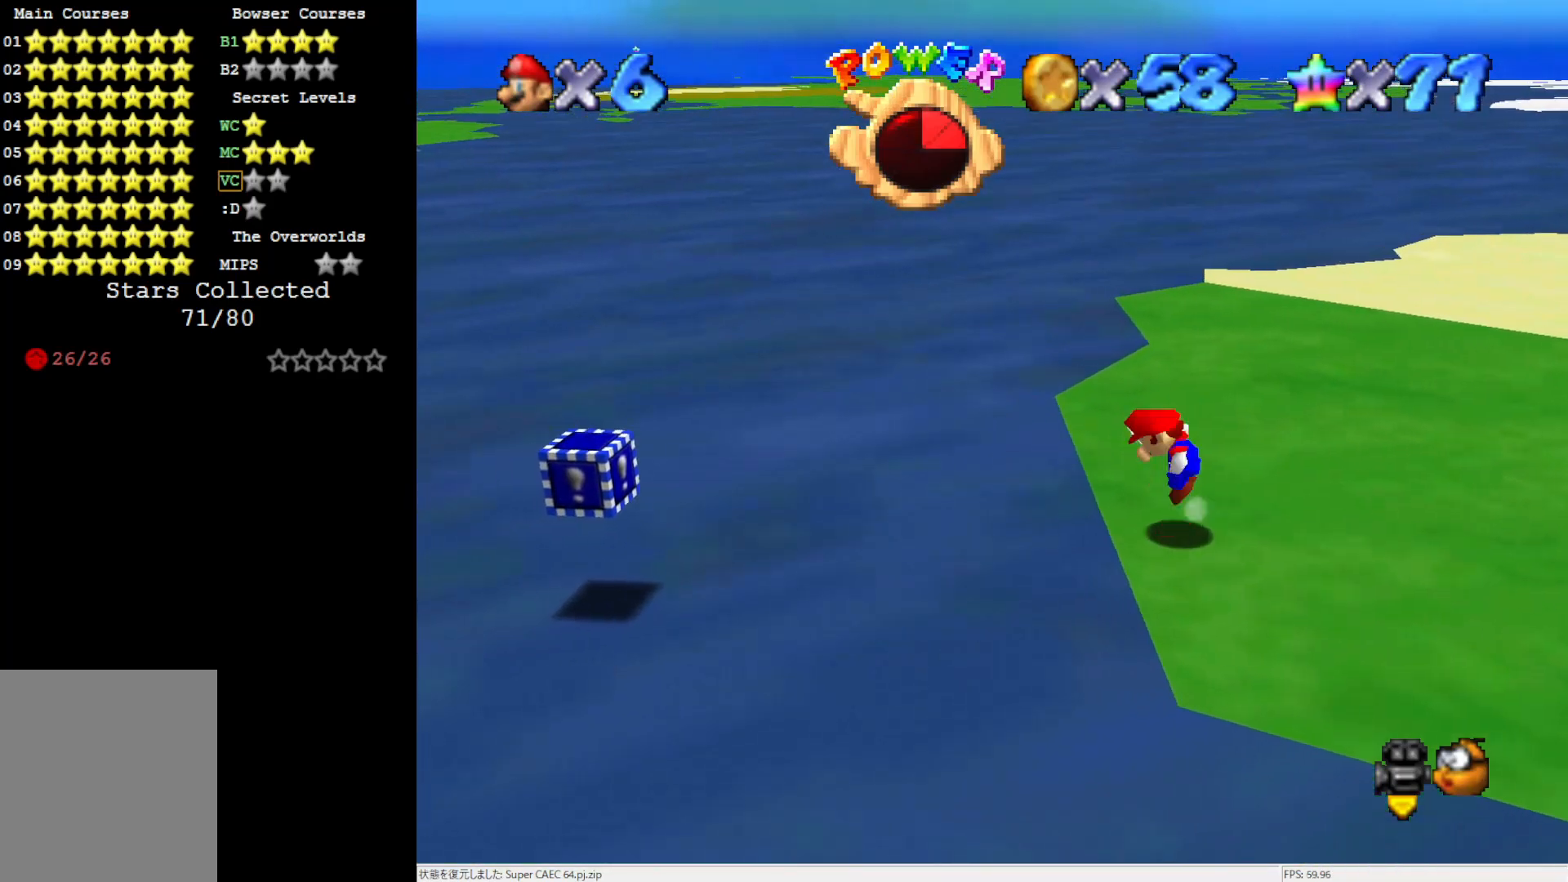
{"buttons": ["A"], "left_stick": "left", "events": []}
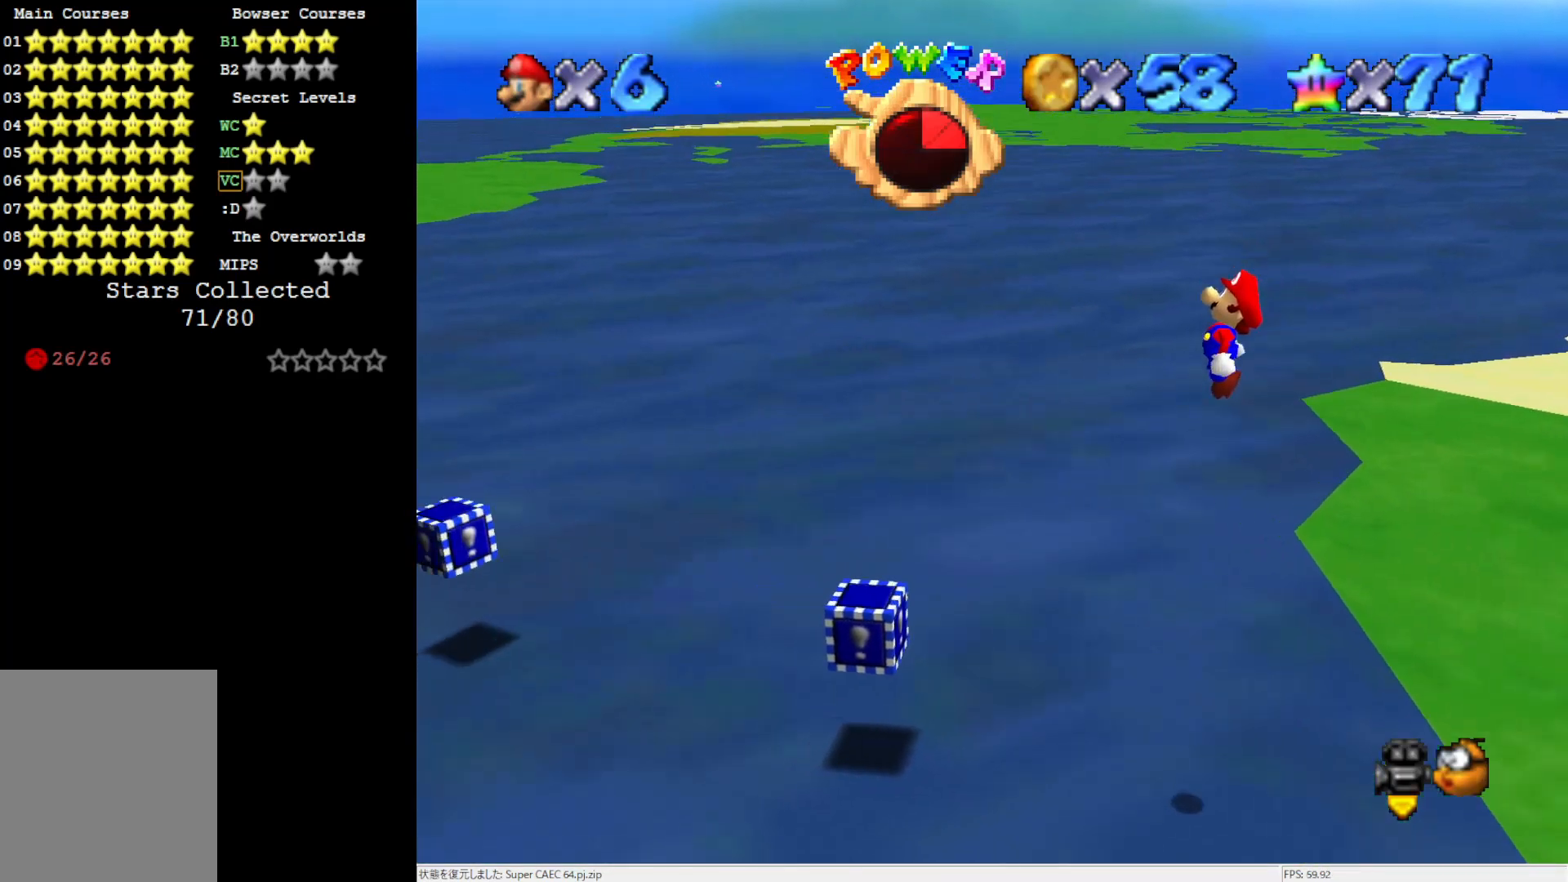
{"buttons": [], "left_stick": "center", "events": [[50, "A", "up"], [50, "left_stick", "right"], [250, "left_stick", "center"], [283, "B", "down"], [400, "B", "up"]]}
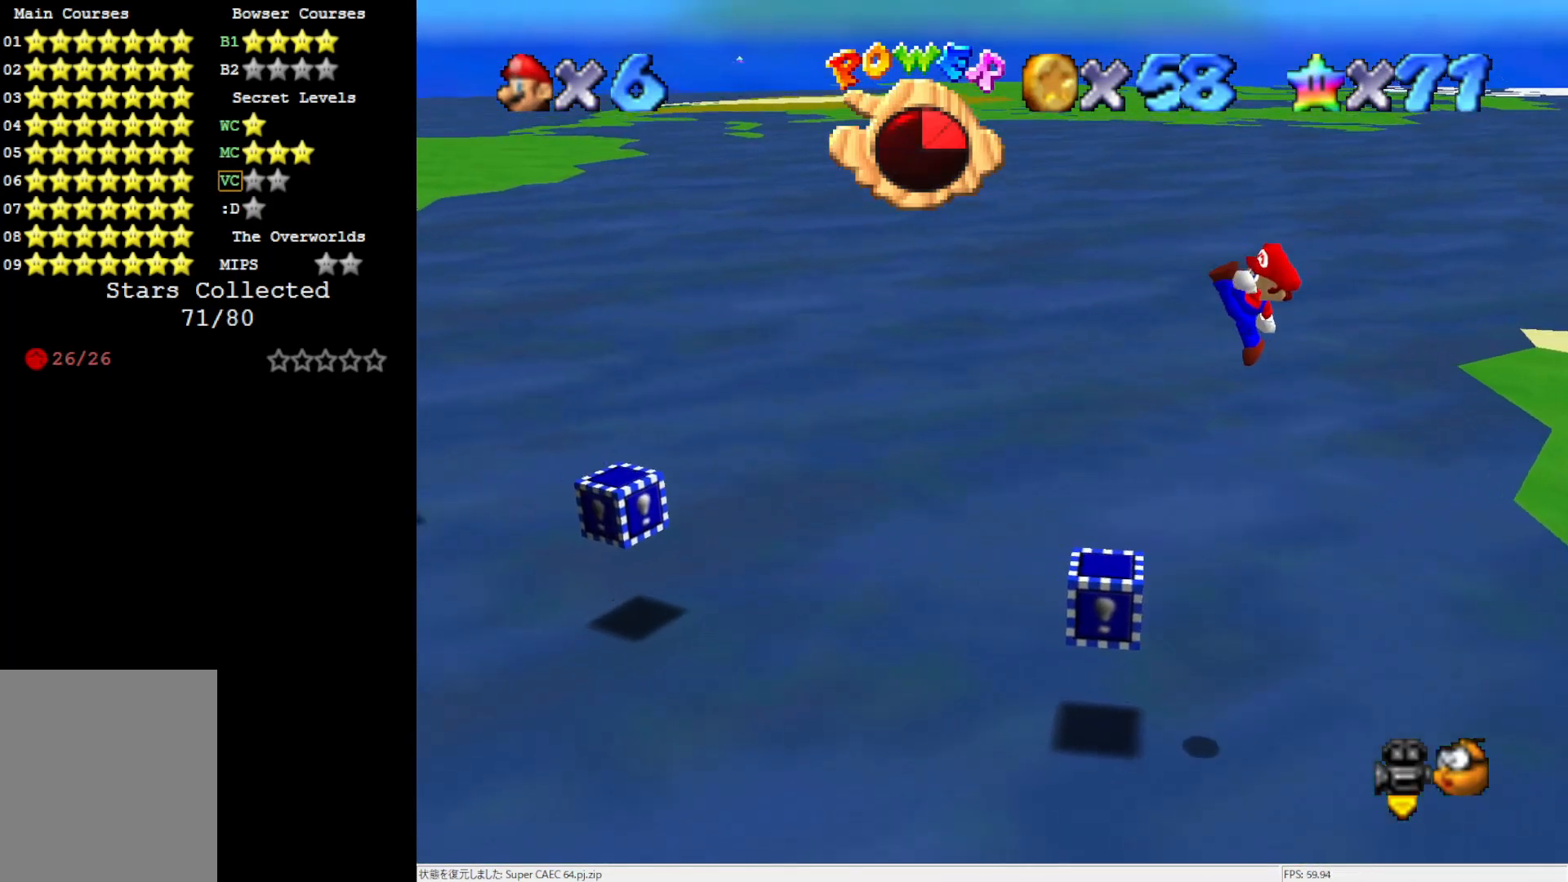
{"buttons": ["A"], "left_stick": "right", "events": [[233, "left_stick", "right"], [467, "A", "down"]]}
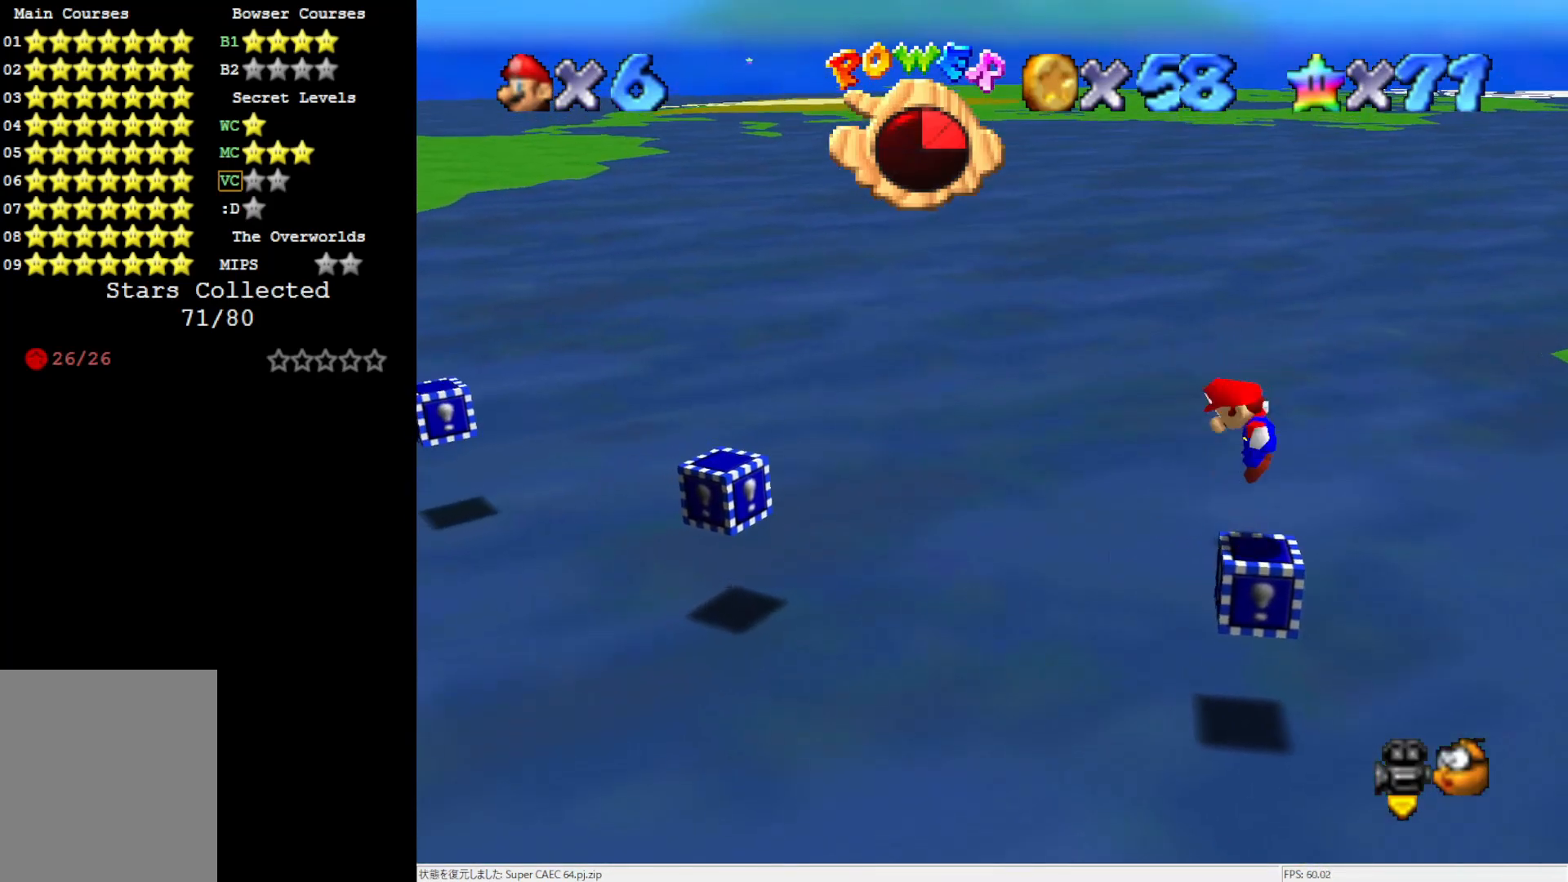
{"buttons": [], "left_stick": "center", "events": [[33, "A", "up"], [83, "left_stick", "center"], [267, "left_stick", "right"], [350, "left_stick", "center"]]}
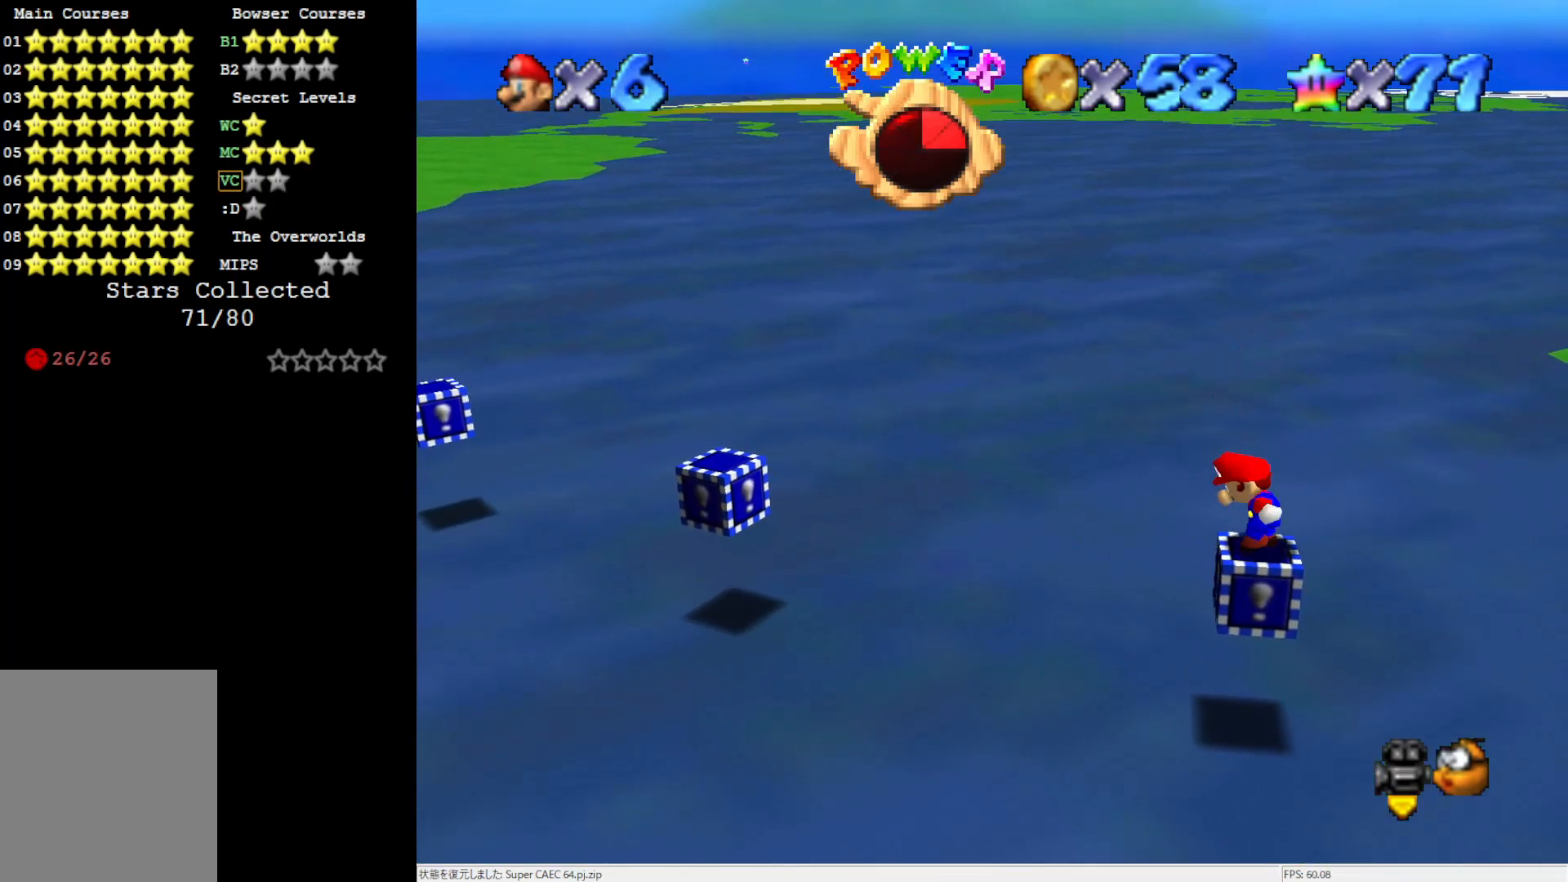
{"buttons": [], "left_stick": "center", "events": [[33, "C_RIGHT", "down"], [83, "C_RIGHT", "up"], [167, "C_RIGHT", "down"], [267, "C_RIGHT", "up"]]}
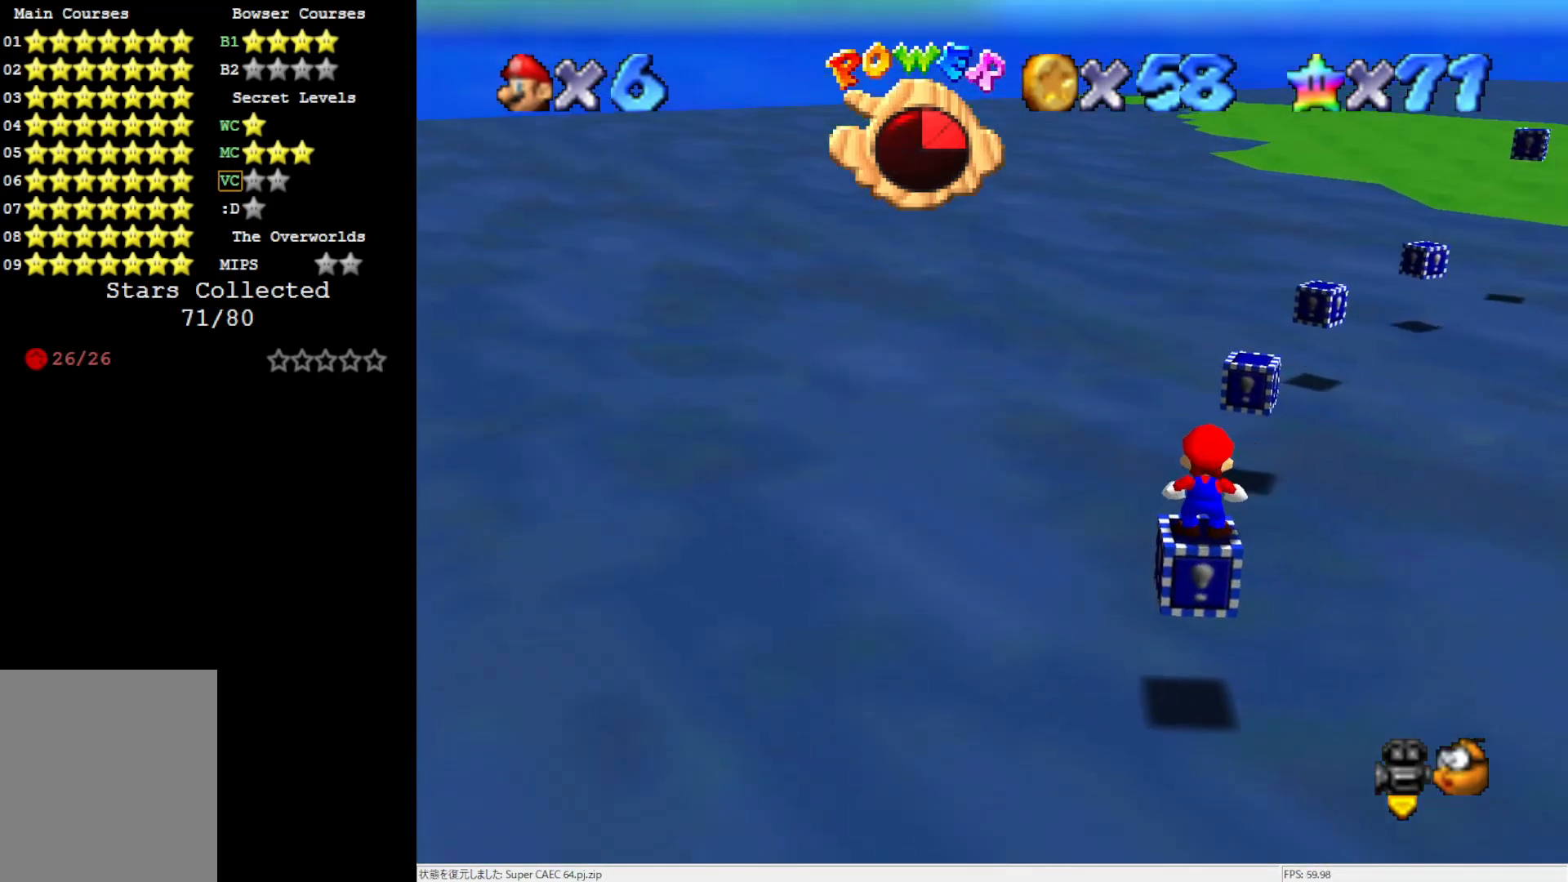
{"buttons": ["DPAD_LEFT"], "left_stick": "center", "events": [[267, "DPAD_LEFT", "down"]]}
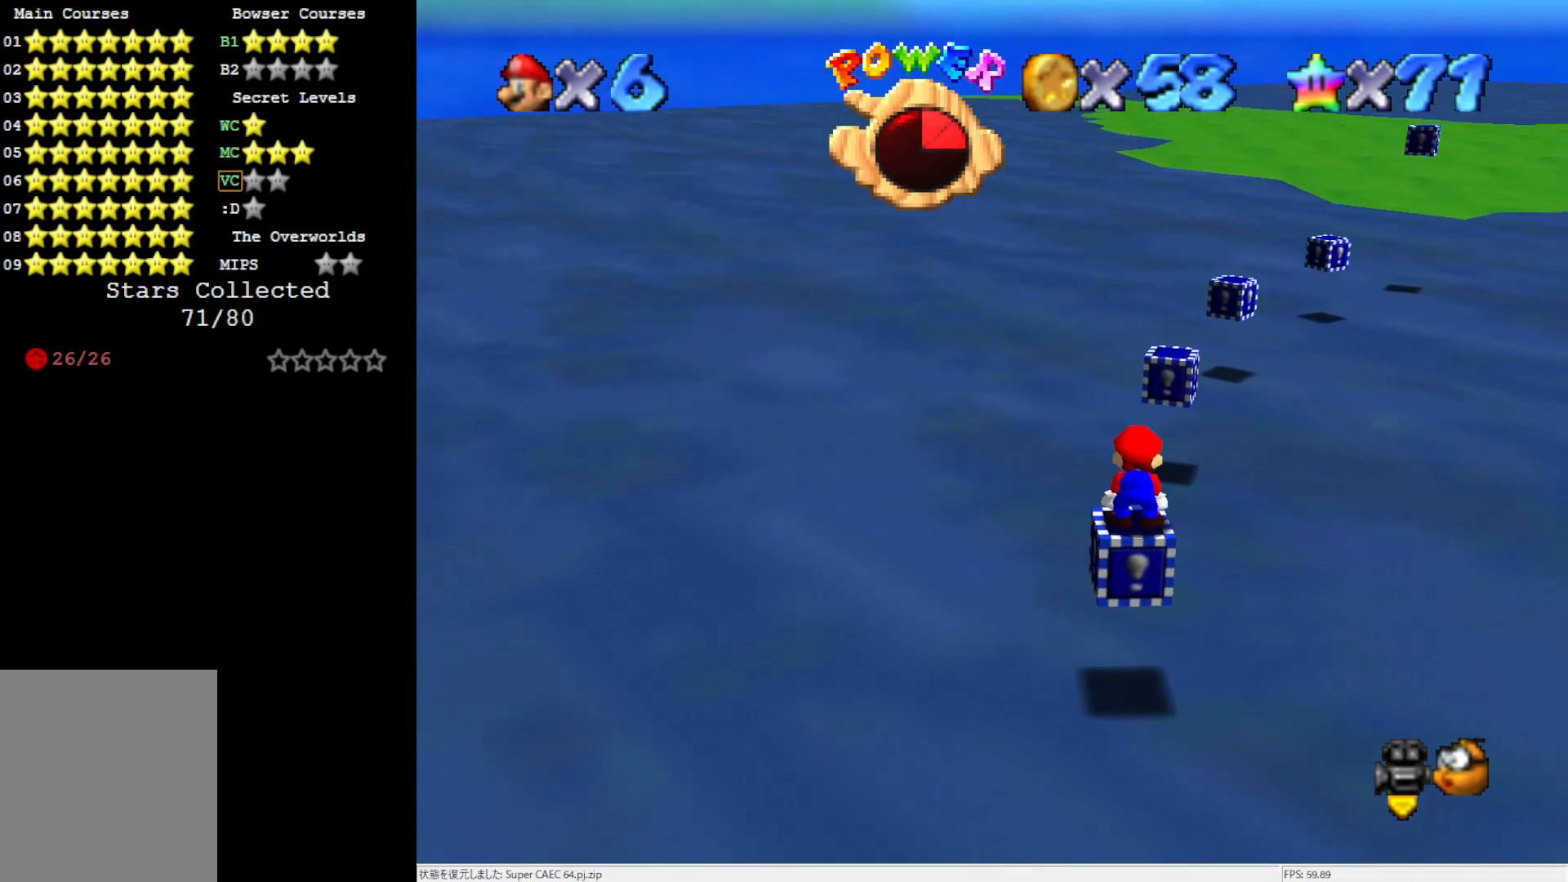
{"buttons": [], "left_stick": "center", "events": [[283, "DPAD_LEFT", "up"]]}
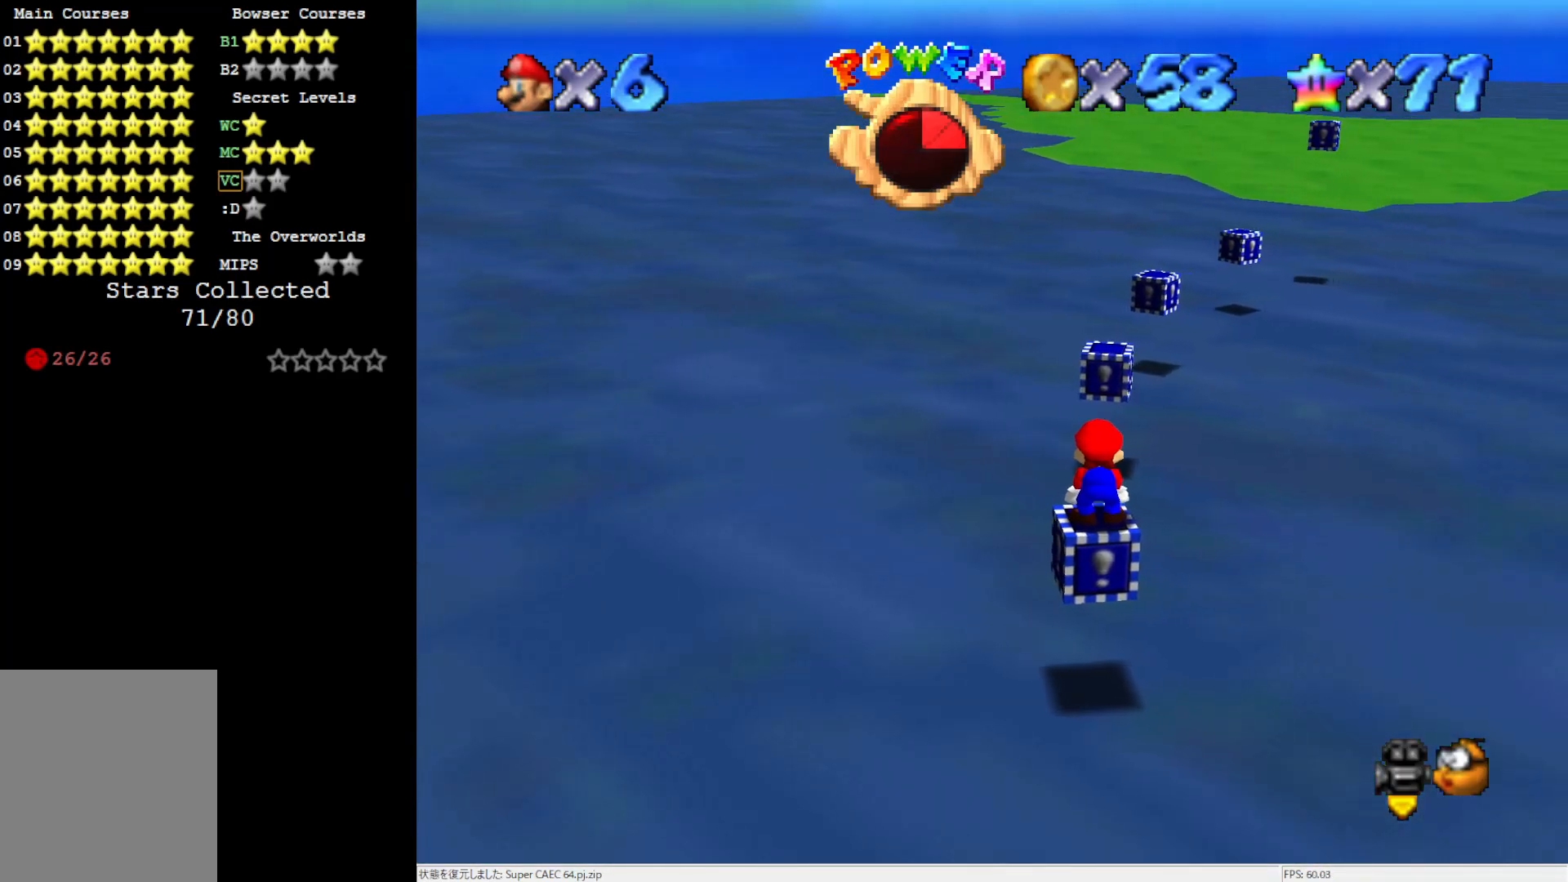
{"buttons": [], "left_stick": "center", "events": [[167, "left_stick", "up"], [233, "left_stick", "center"]]}
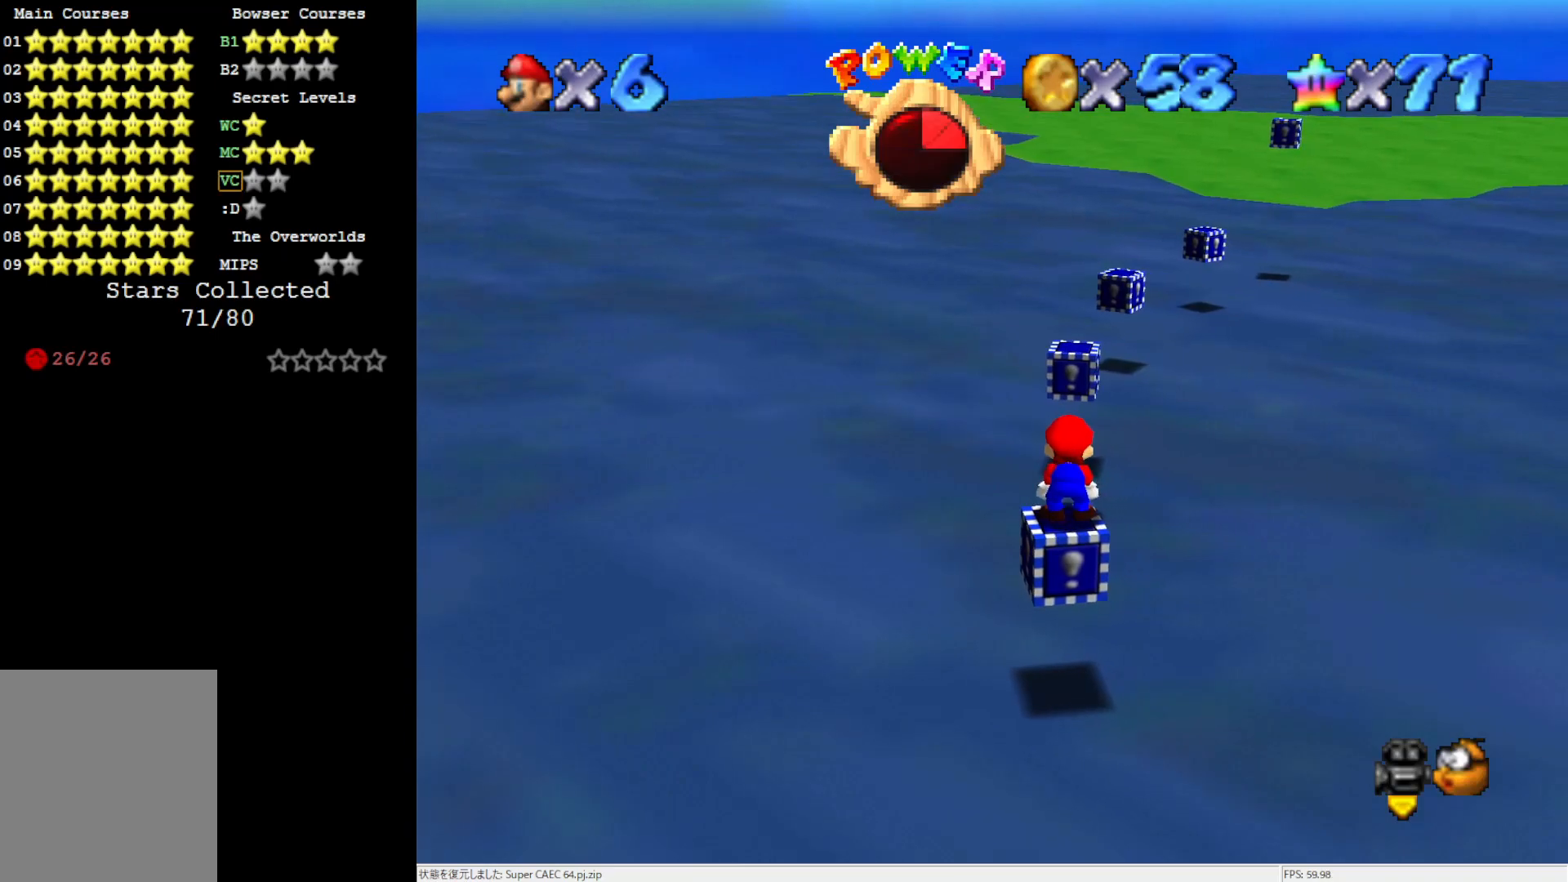
{"buttons": [], "left_stick": "center", "events": [[83, "A", "down"], [167, "A", "up"]]}
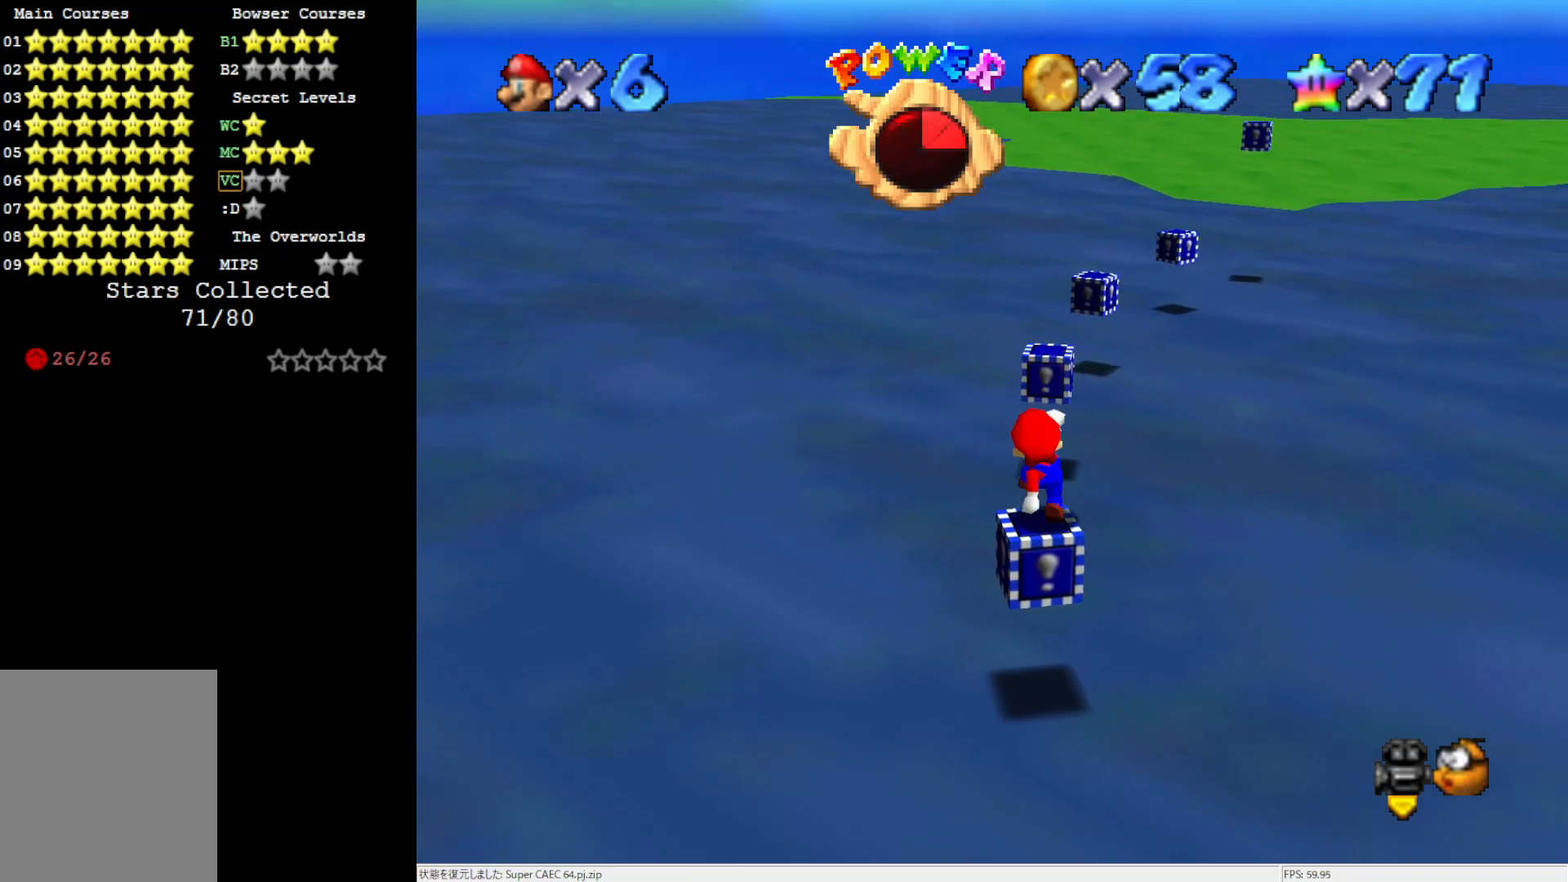
{"buttons": [], "left_stick": "center", "events": [[250, "C_LEFT", "down"], [283, "C_LEFT", "up"], [400, "C_LEFT", "down"], [467, "C_LEFT", "up"]]}
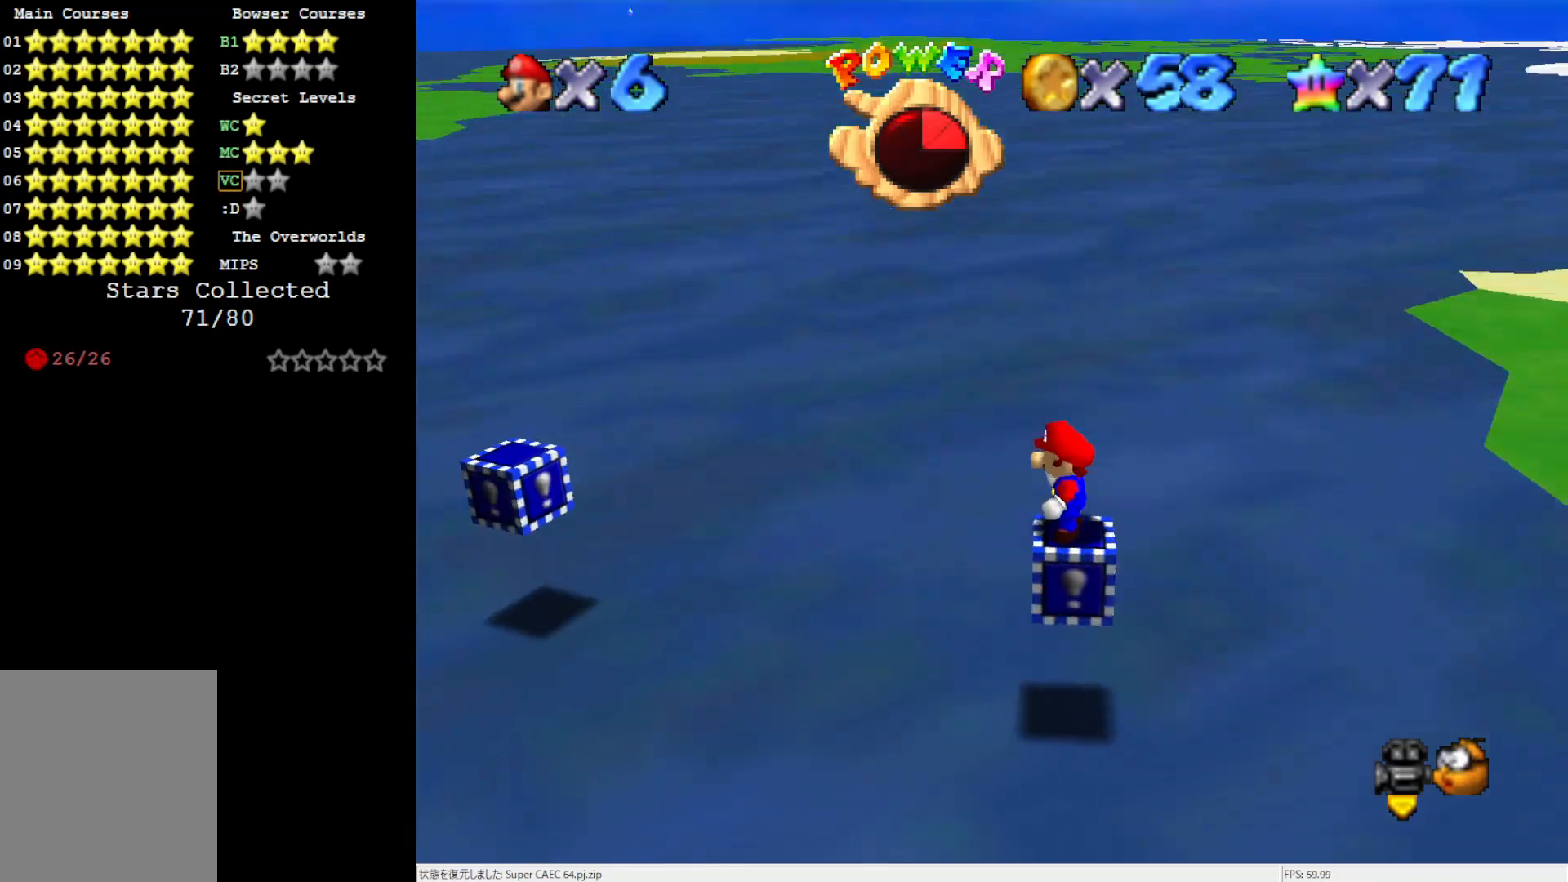
{"buttons": [], "left_stick": "center", "events": [[167, "A", "down"], [233, "A", "up"]]}
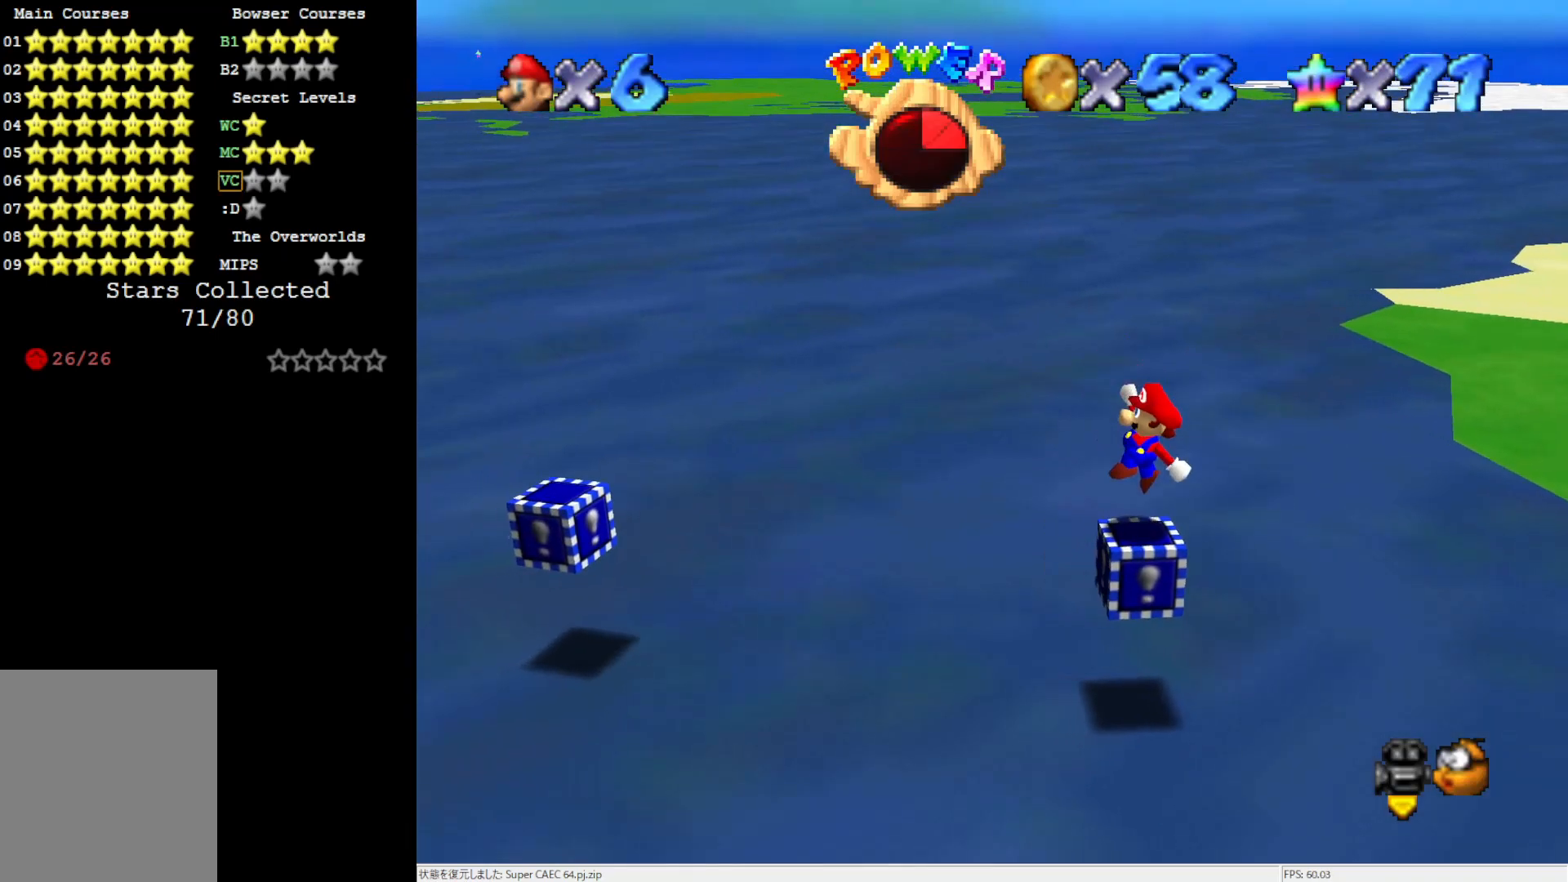
{"buttons": ["A"], "left_stick": "center", "events": [[200, "A", "down"], [233, "left_stick", "right"], [383, "left_stick", "center"]]}
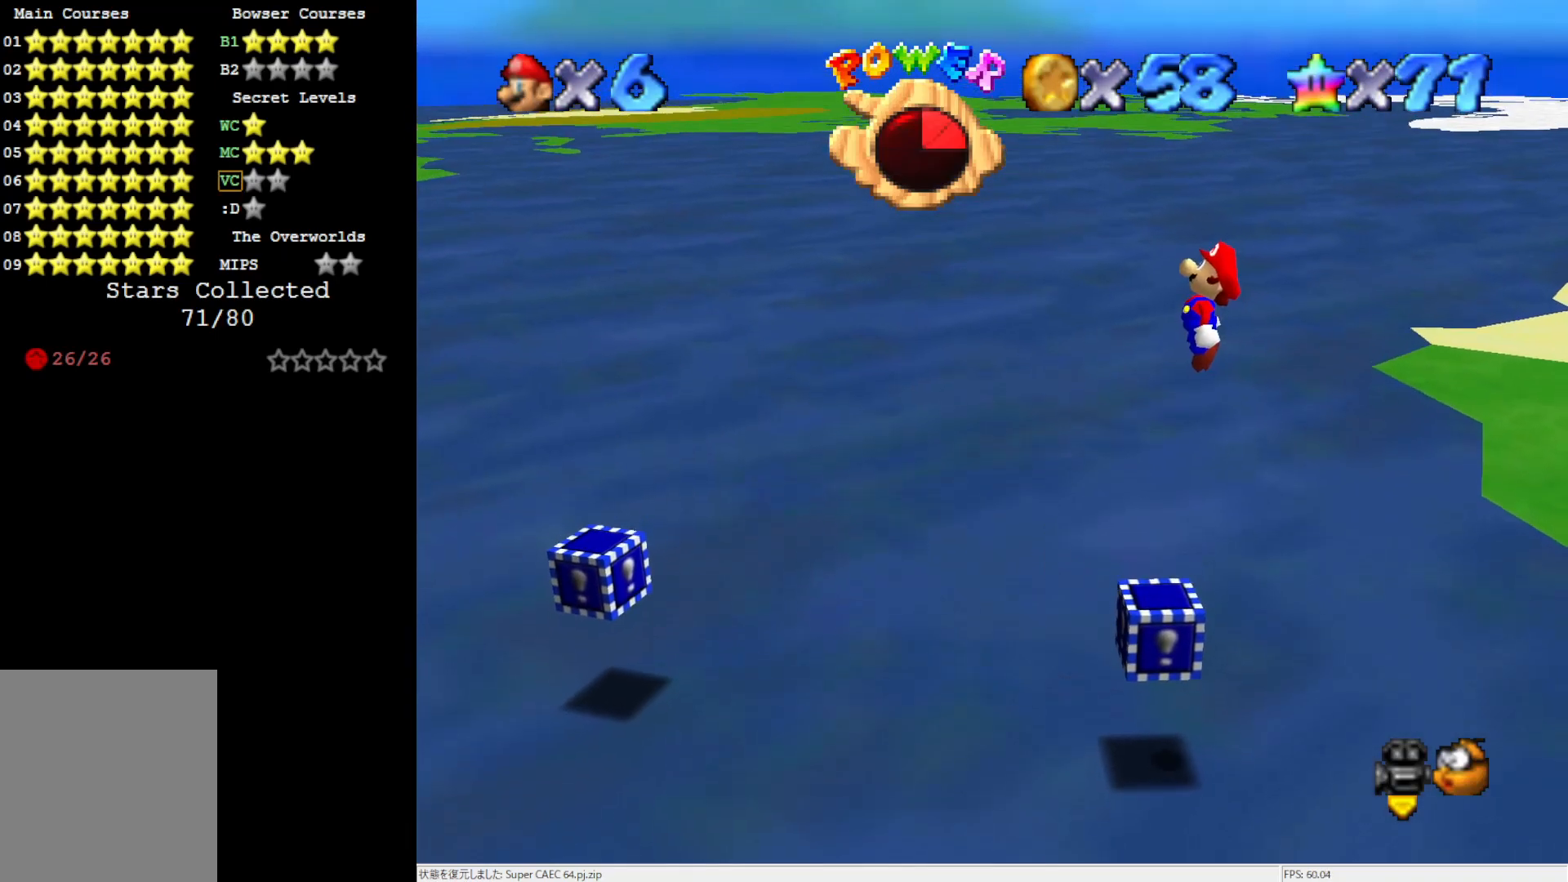
{"buttons": [], "left_stick": "center", "events": [[83, "B", "down"], [200, "B", "up"], [217, "A", "up"]]}
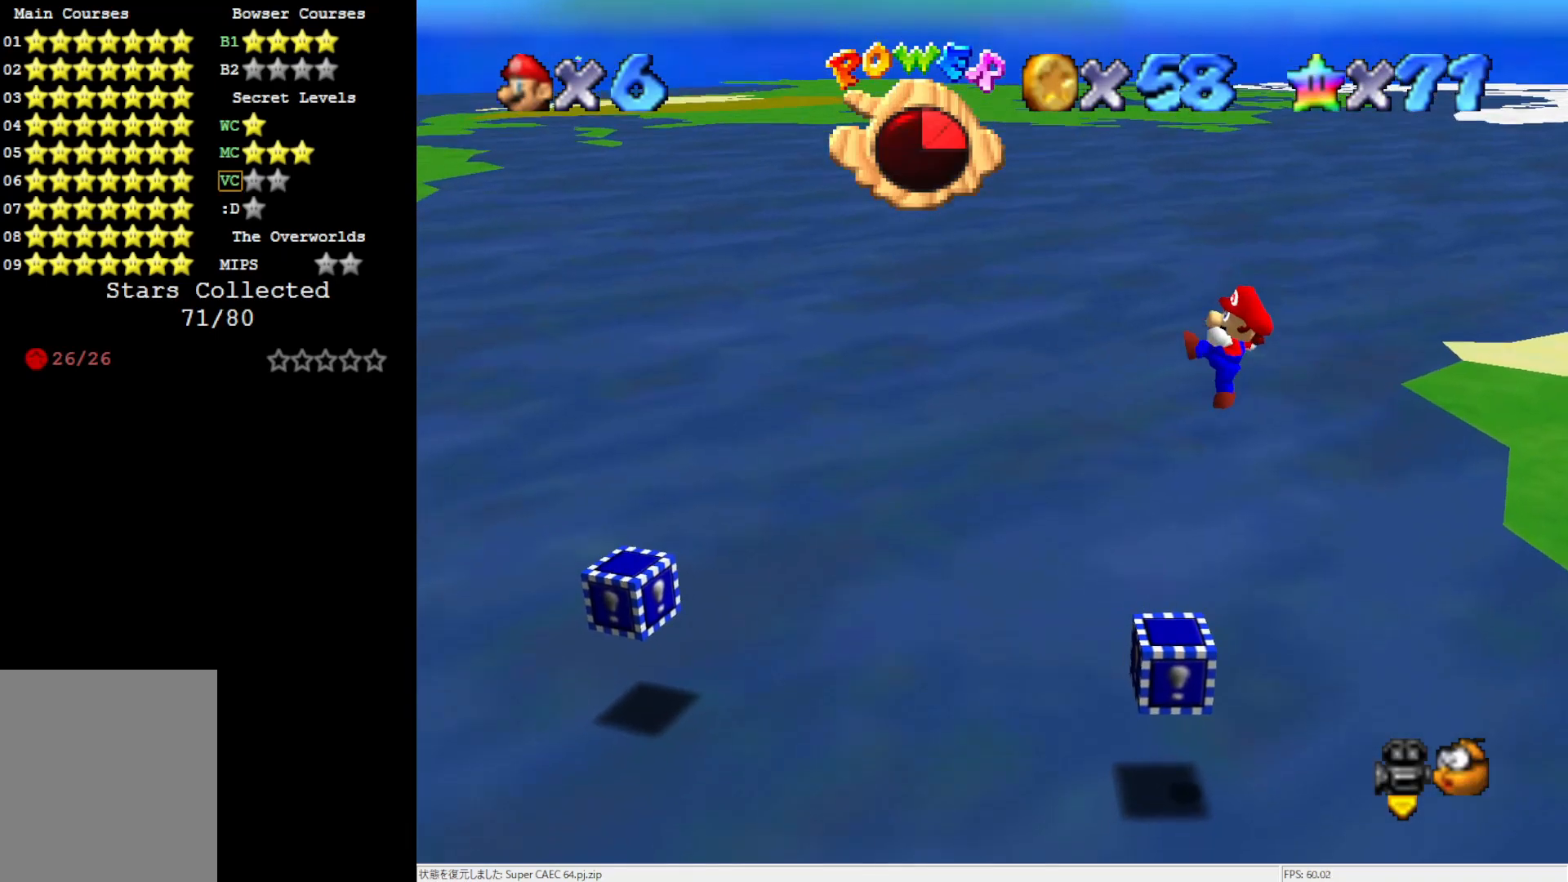
{"buttons": ["A"], "left_stick": "left", "events": [[17, "left_stick", "left"], [317, "A", "down"]]}
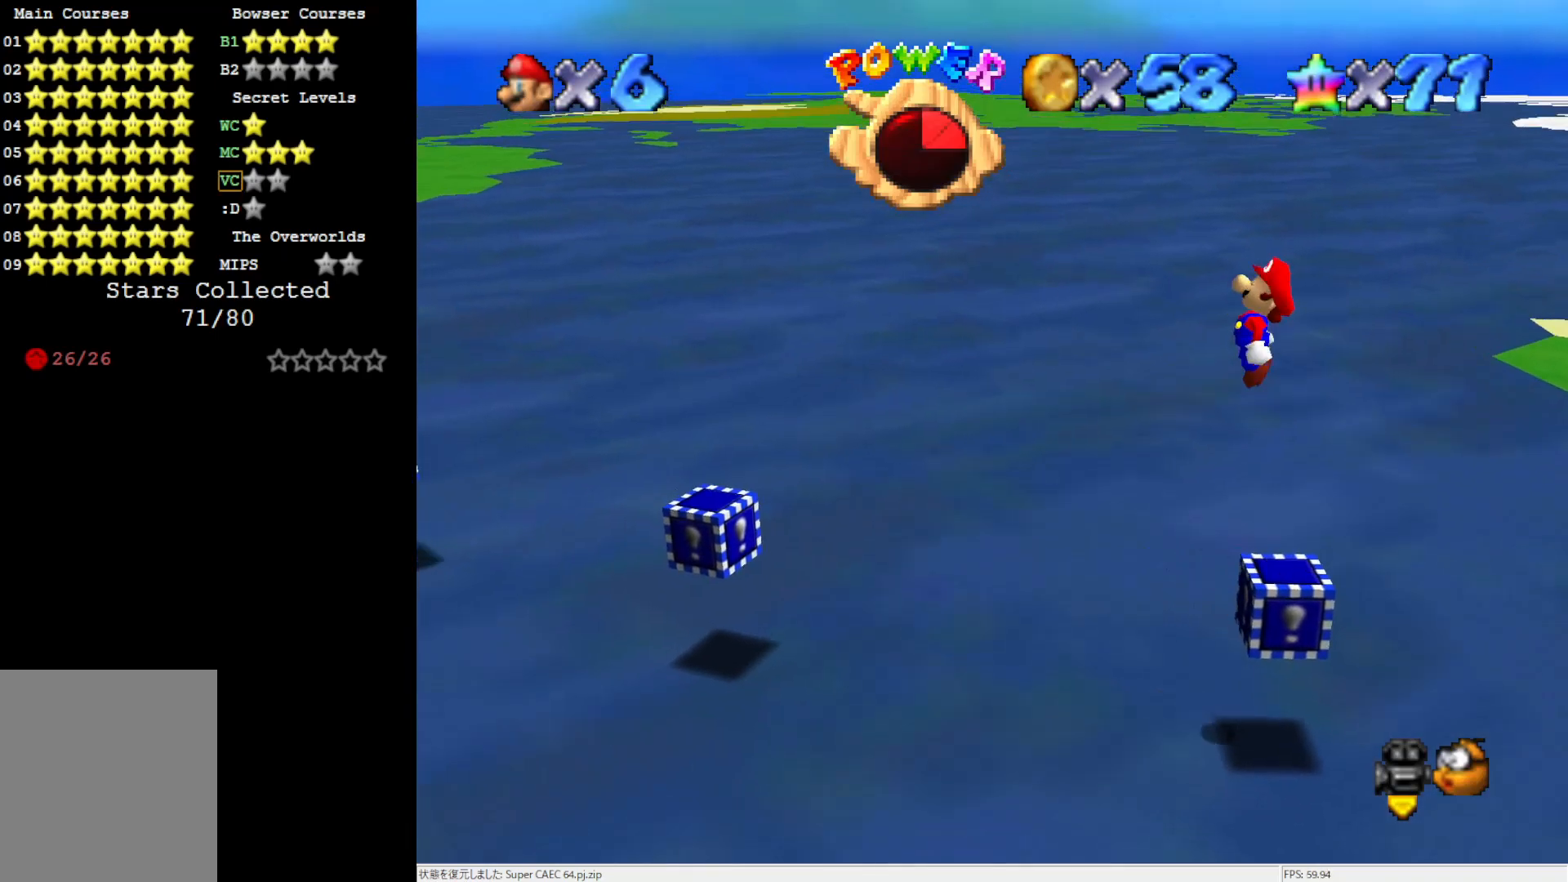
{"buttons": [], "left_stick": "left", "events": [[400, "A", "up"]]}
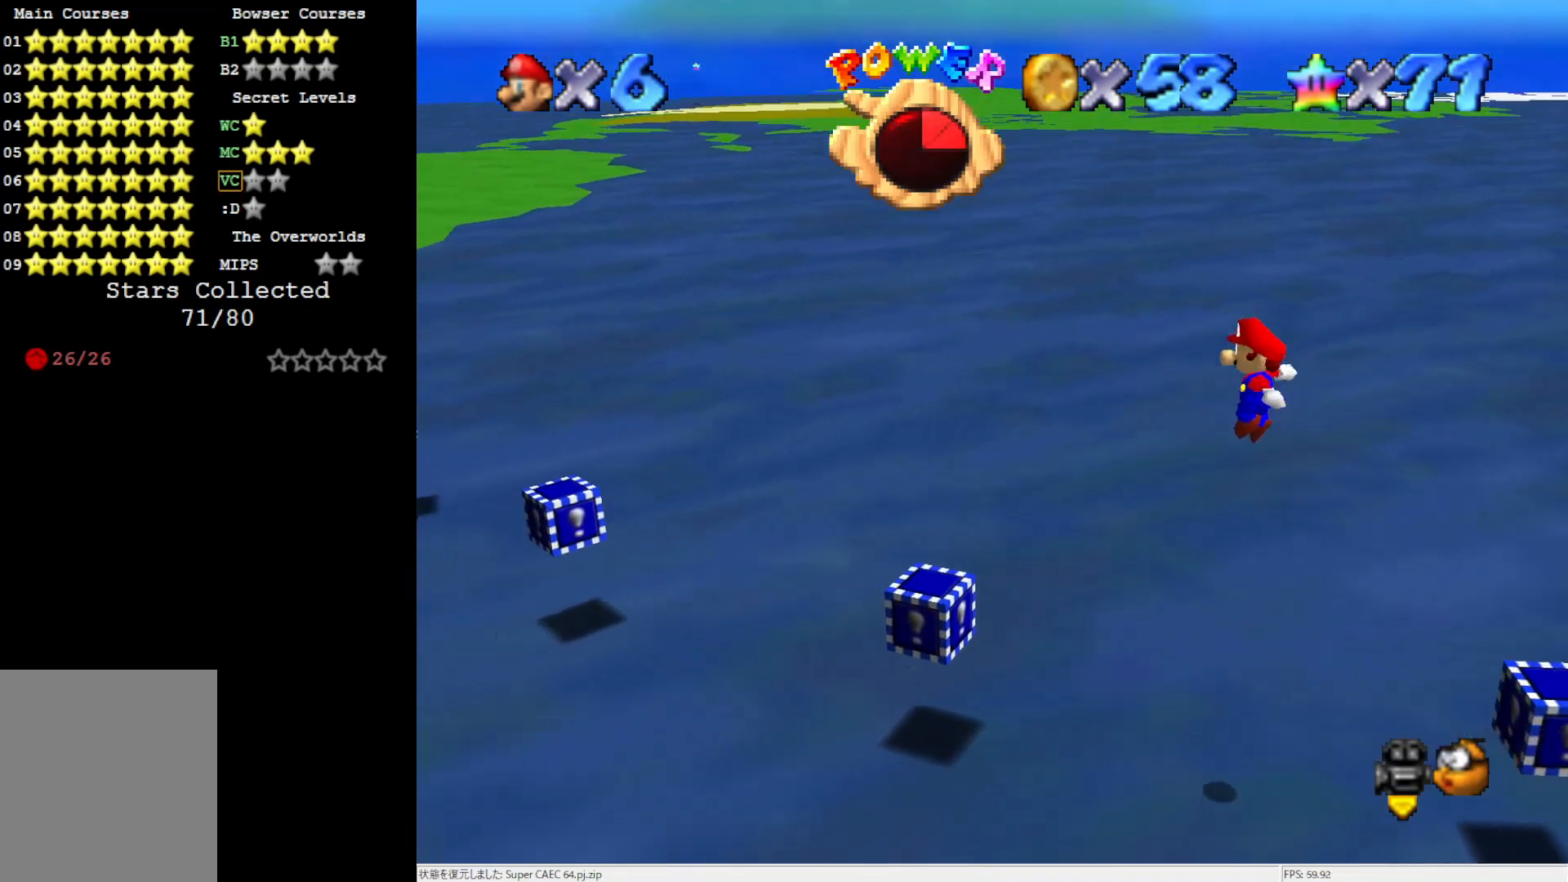
{"buttons": [], "left_stick": "right", "events": [[17, "left_stick", "right"], [167, "B", "down"], [167, "left_stick", "center"], [250, "left_stick", "left"], [283, "B", "up"], [400, "left_stick", "center"], [467, "left_stick", "right"]]}
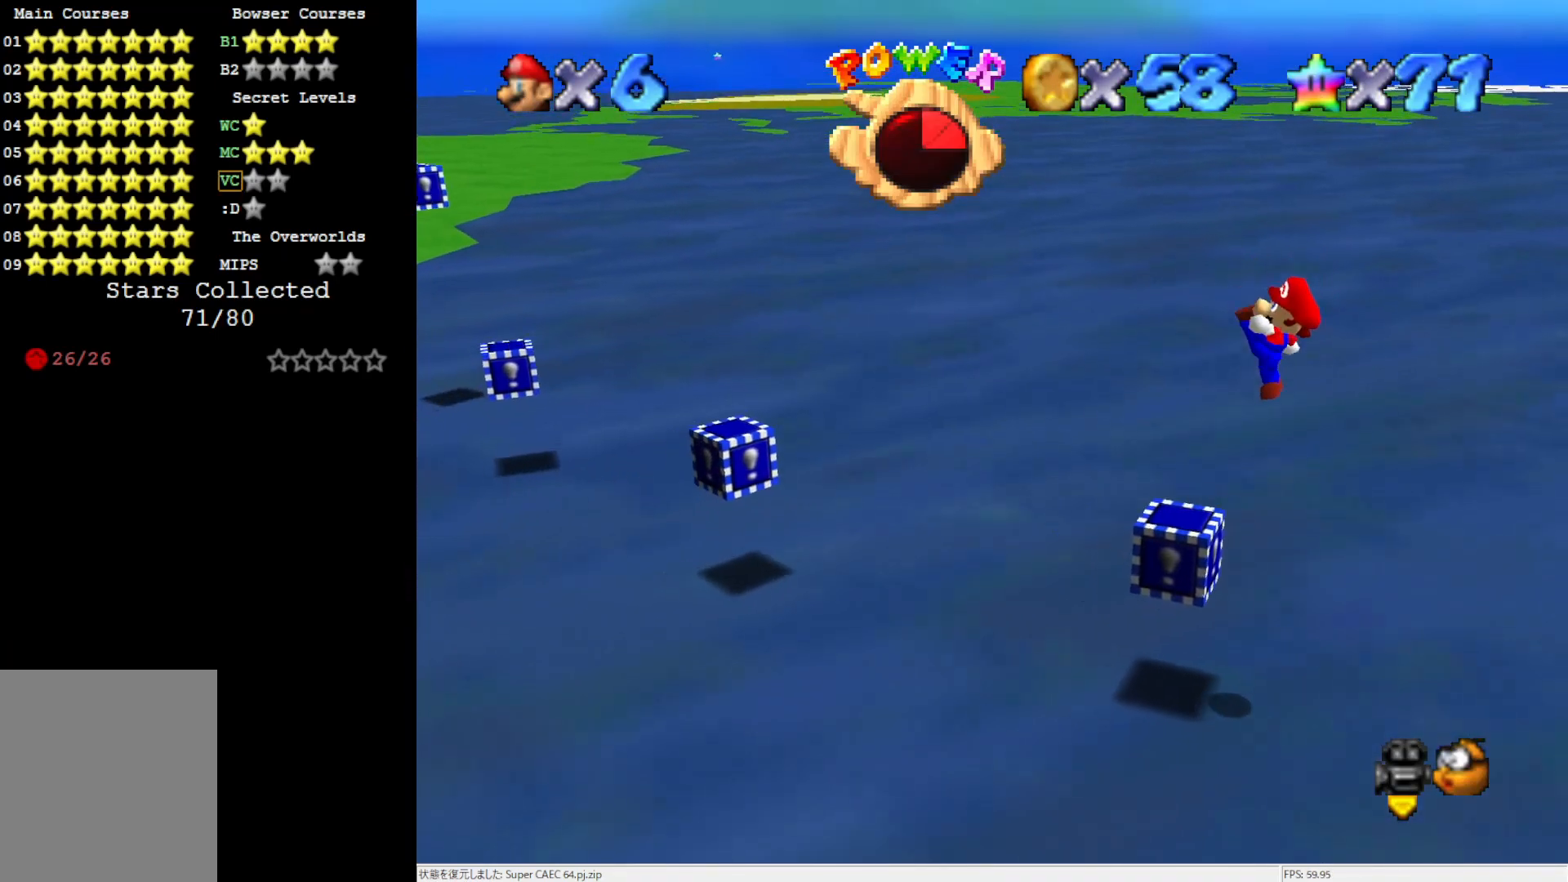
{"buttons": [], "left_stick": "right", "events": [[267, "A", "down"], [350, "A", "up"], [400, "left_stick", "center"], [500, "left_stick", "right"]]}
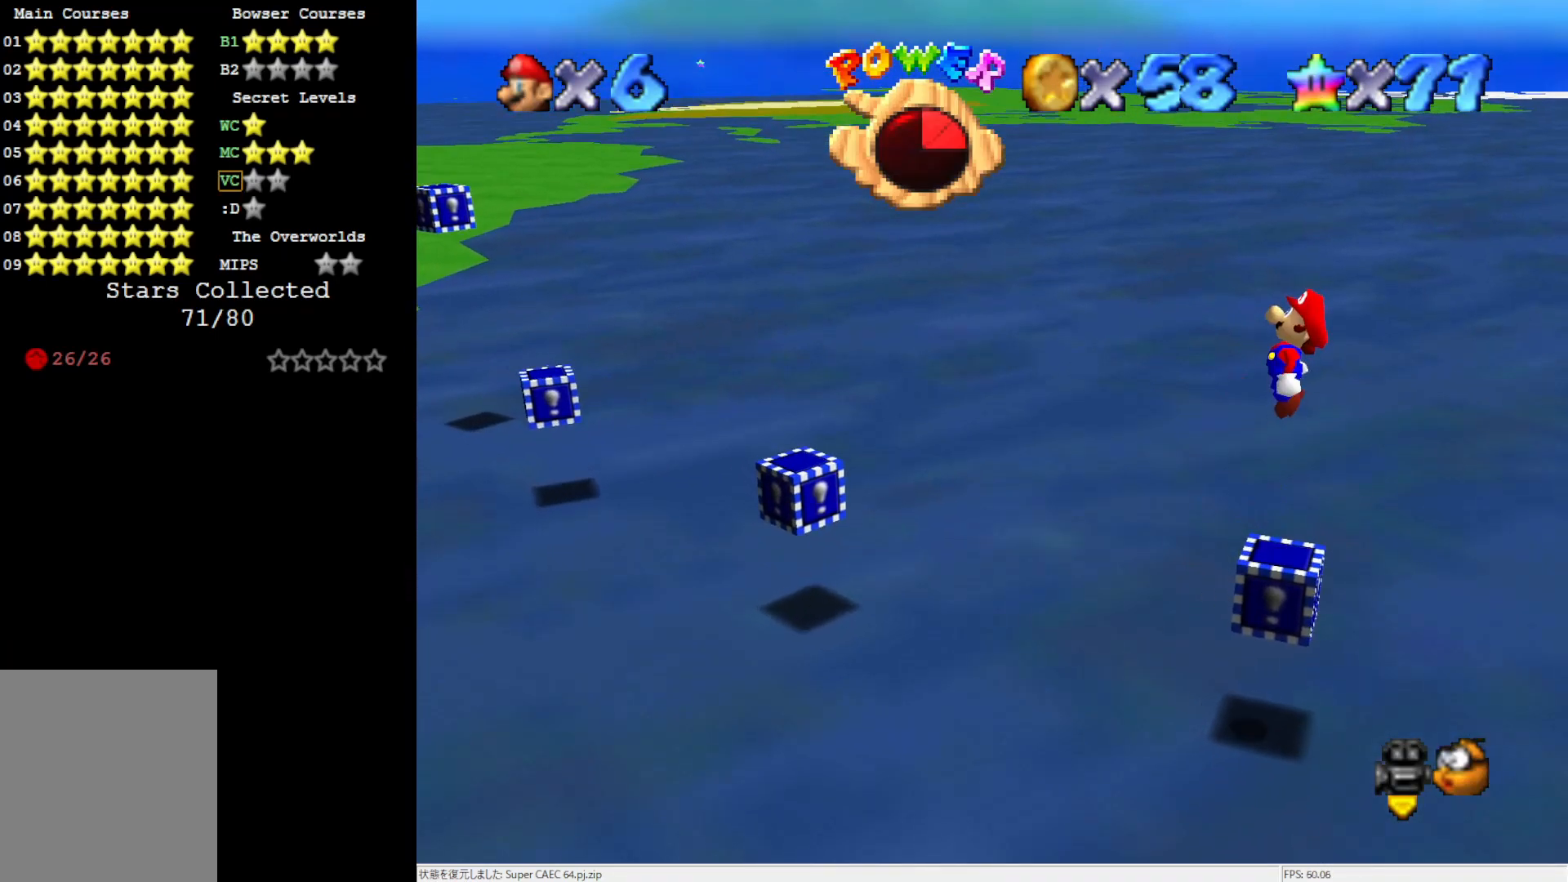
{"buttons": ["C_RIGHT"], "left_stick": "center", "events": [[17, "left_stick", "up-right"], [133, "left_stick", "center"], [317, "C_RIGHT", "down"], [400, "C_RIGHT", "up"], [467, "C_RIGHT", "down"]]}
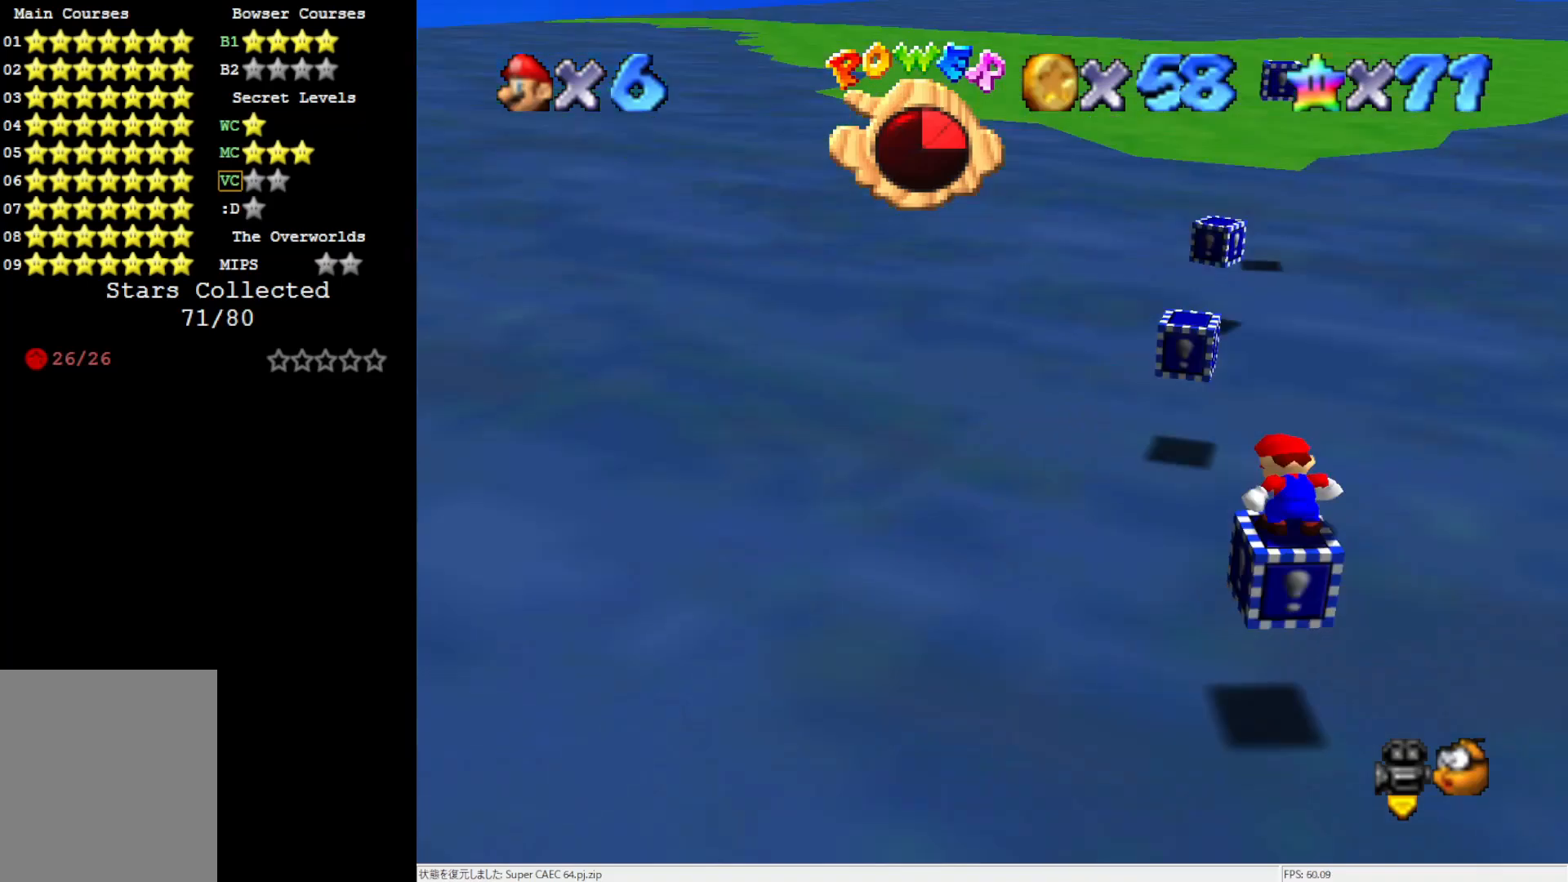
{"buttons": ["DPAD_DOWN"], "left_stick": "center", "events": [[50, "C_RIGHT", "up"], [400, "DPAD_DOWN", "down"]]}
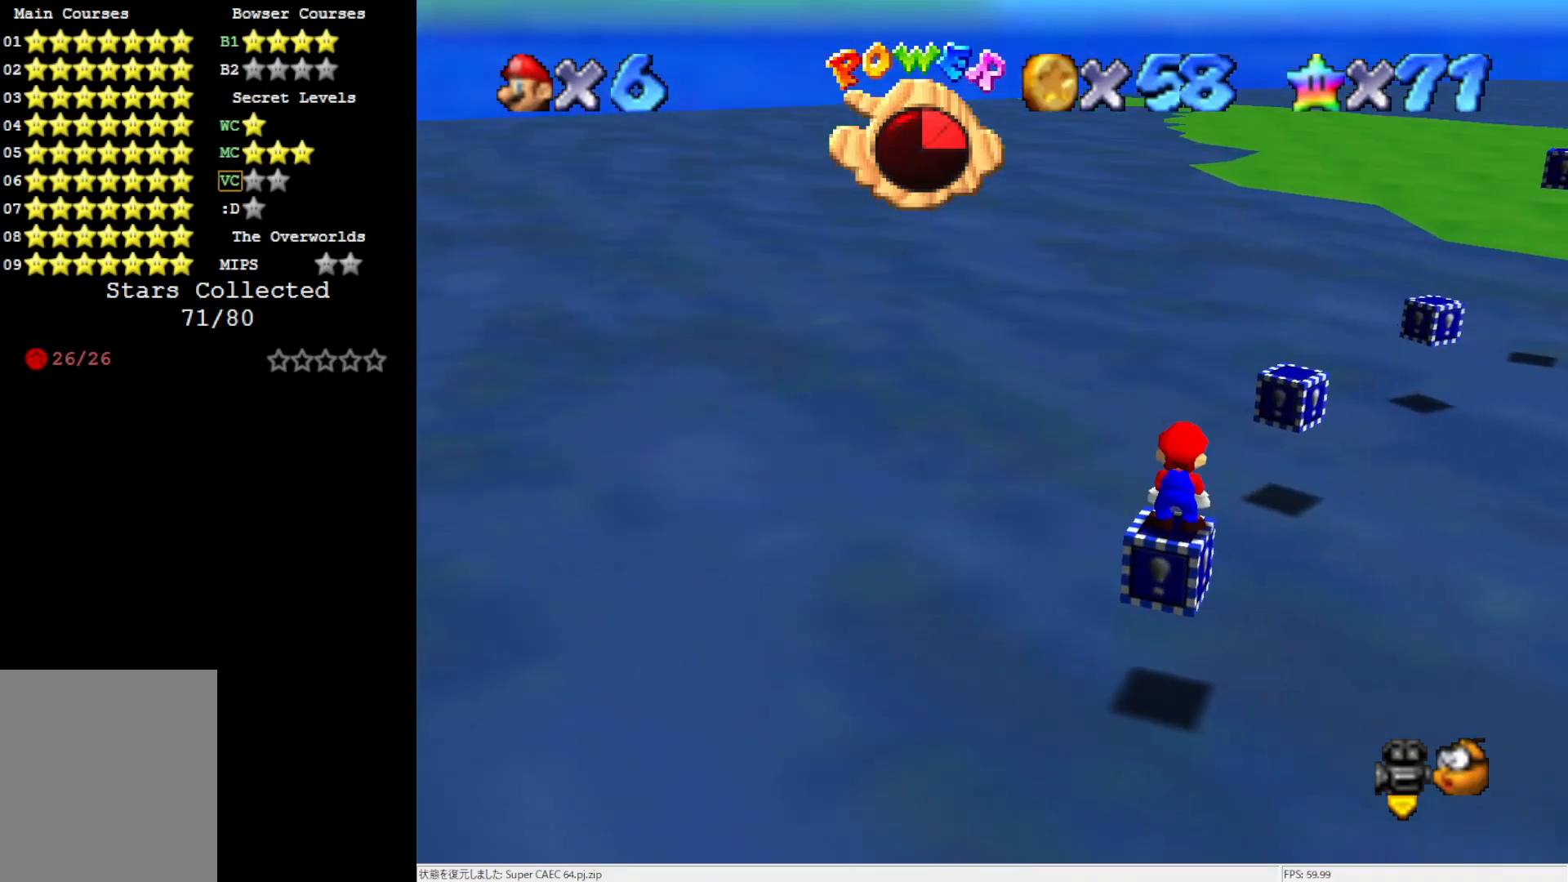
{"buttons": ["DPAD_LEFT"], "left_stick": "center", "events": [[17, "DPAD_DOWN", "up"], [200, "DPAD_LEFT", "down"]]}
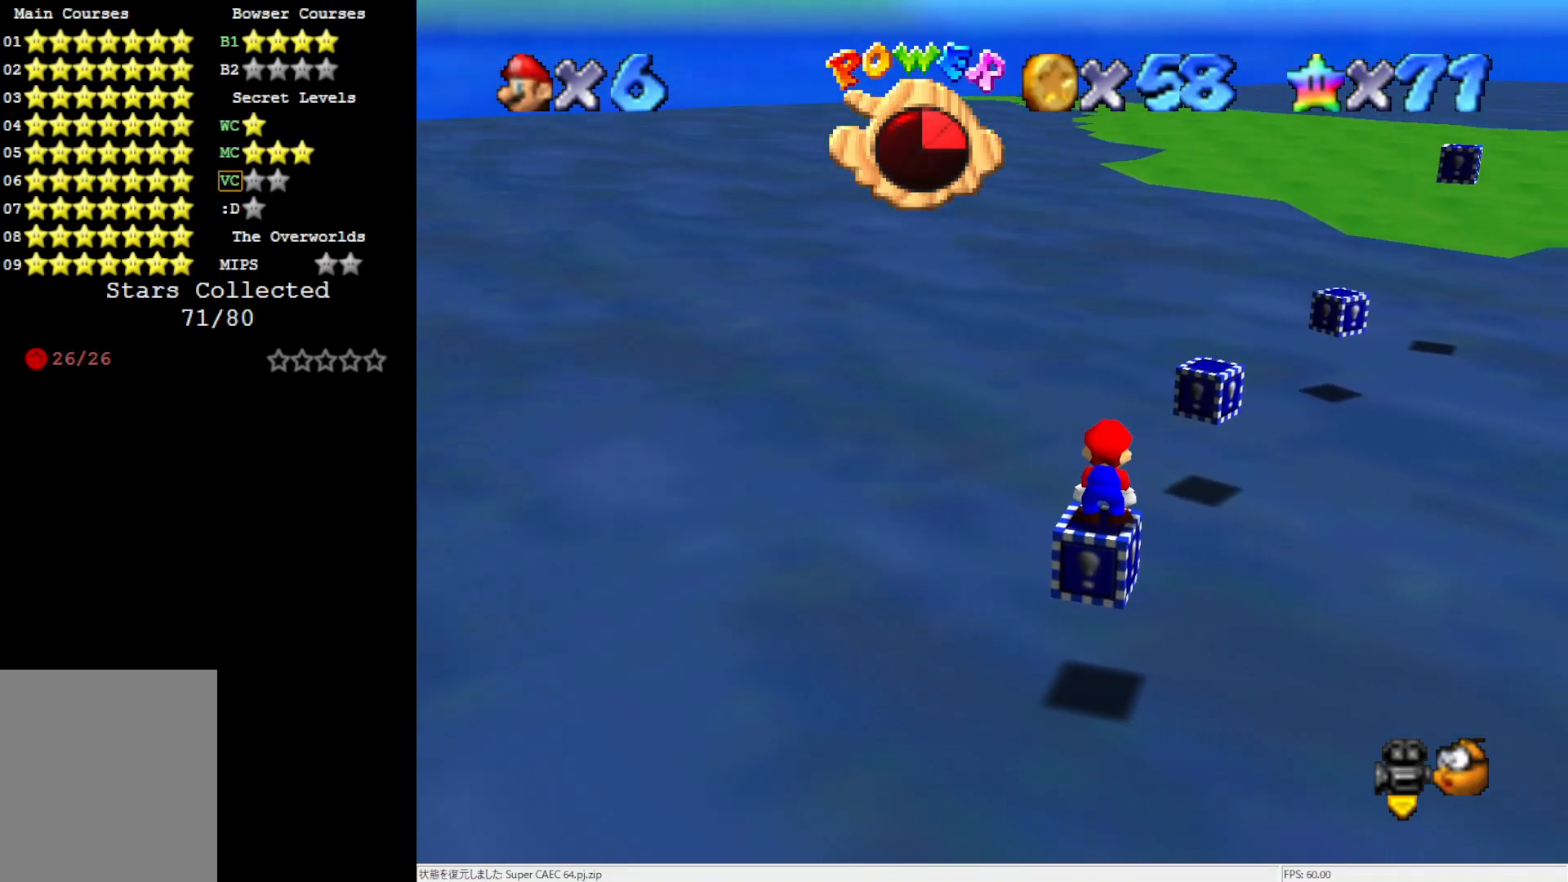
{"buttons": ["DPAD_UP"], "left_stick": "center", "events": [[167, "DPAD_LEFT", "up"], [283, "DPAD_UP", "down"]]}
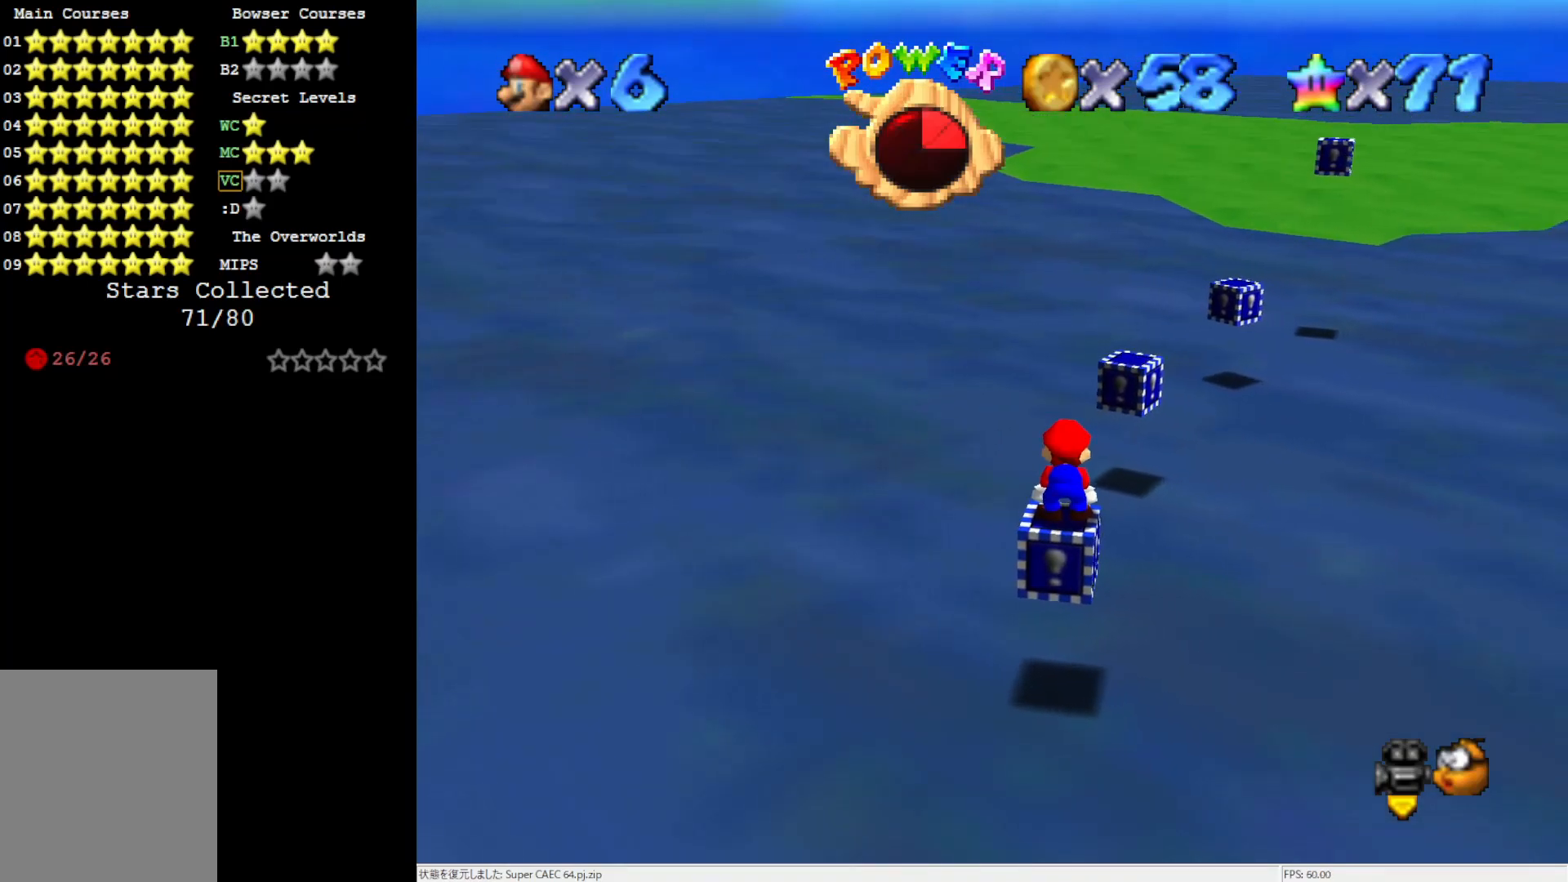
{"buttons": ["DPAD_LEFT"], "left_stick": "center", "events": [[50, "DPAD_LEFT", "down"], [50, "DPAD_UP", "up"]]}
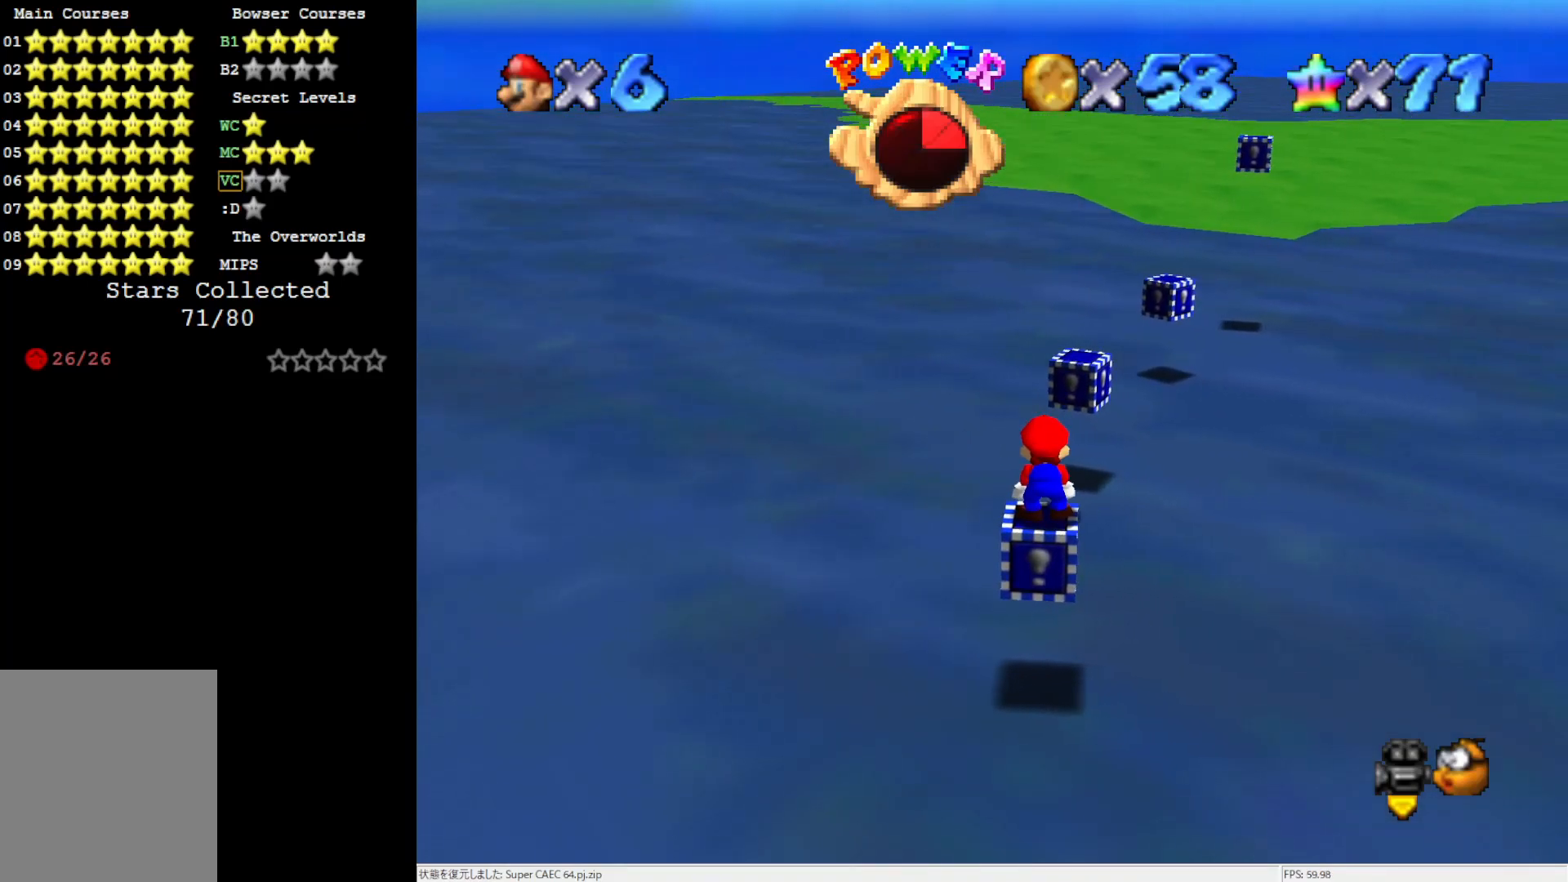
{"buttons": ["DPAD_LEFT"], "left_stick": "center", "events": []}
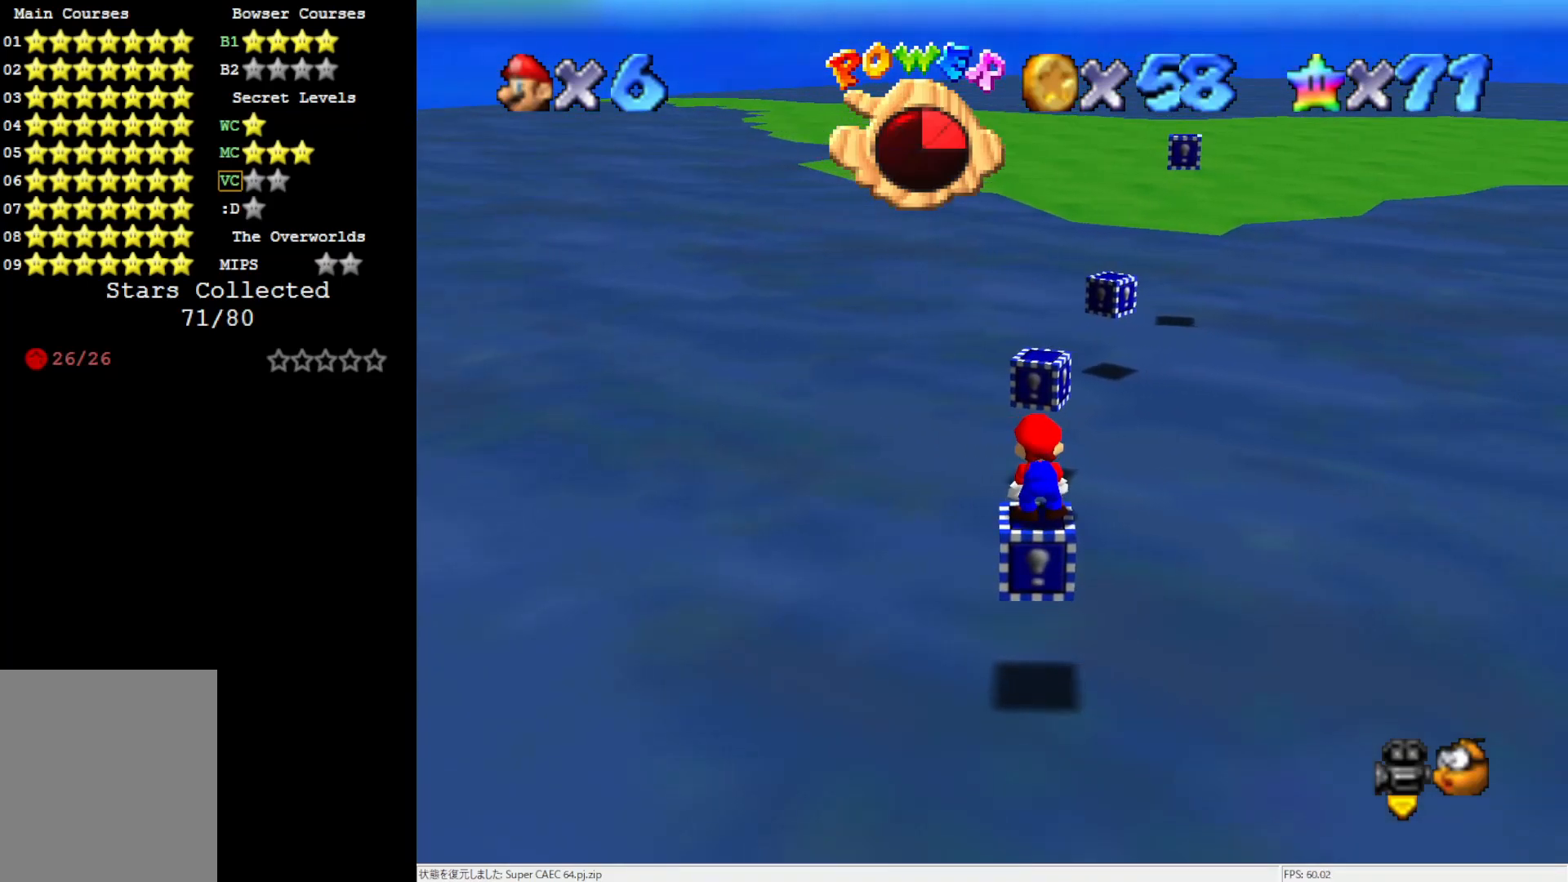
{"buttons": [], "left_stick": "center", "events": [[50, "DPAD_LEFT", "up"]]}
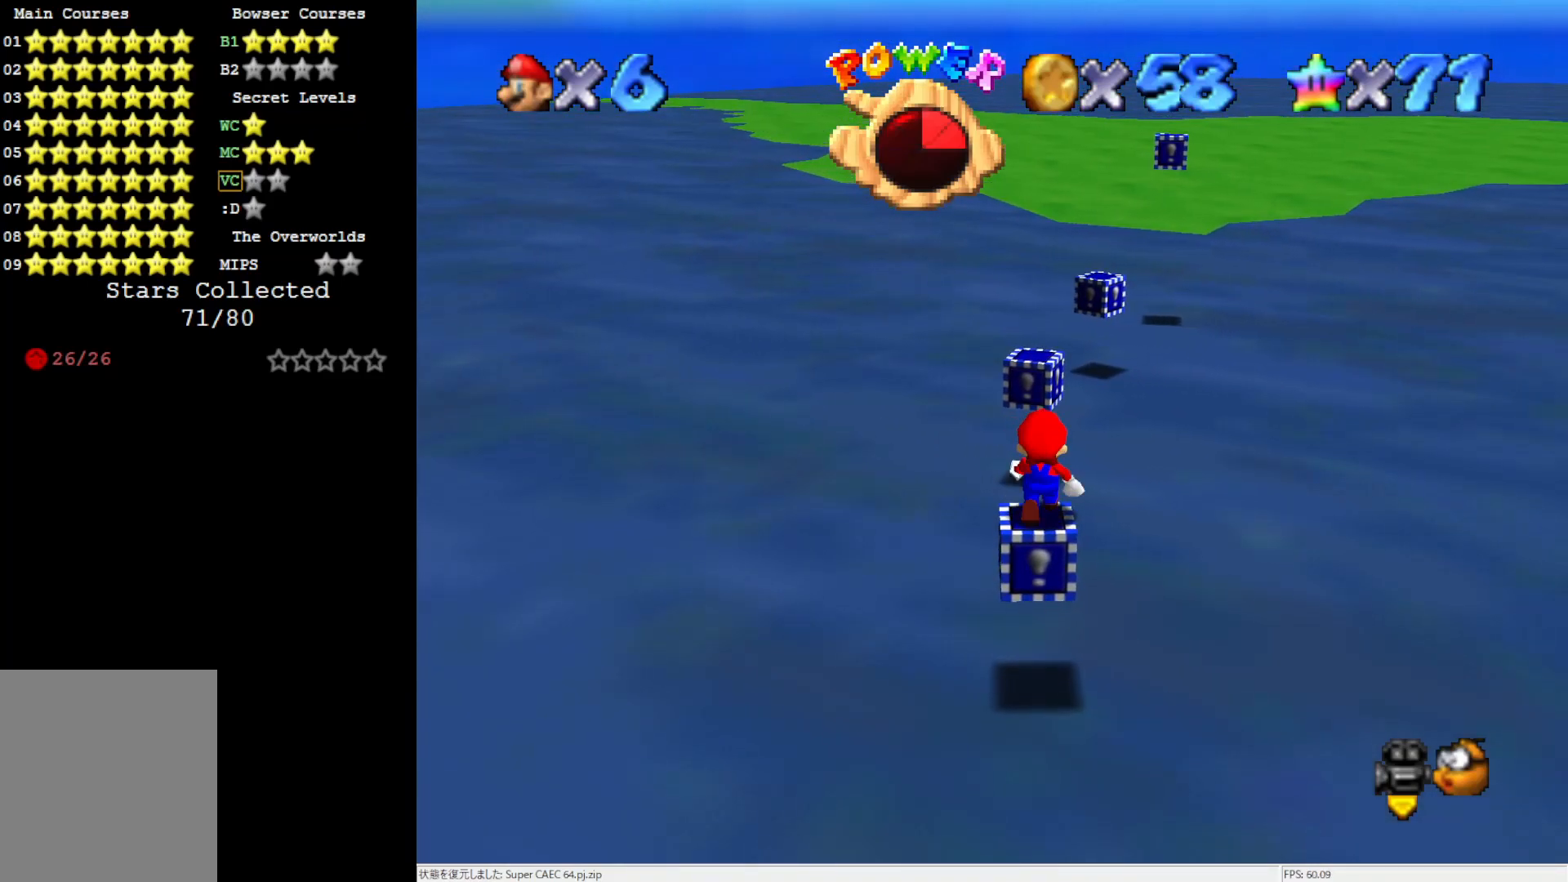
{"buttons": [], "left_stick": "down-left", "events": [[283, "A", "down"], [367, "A", "up"], [467, "left_stick", "down-left"]]}
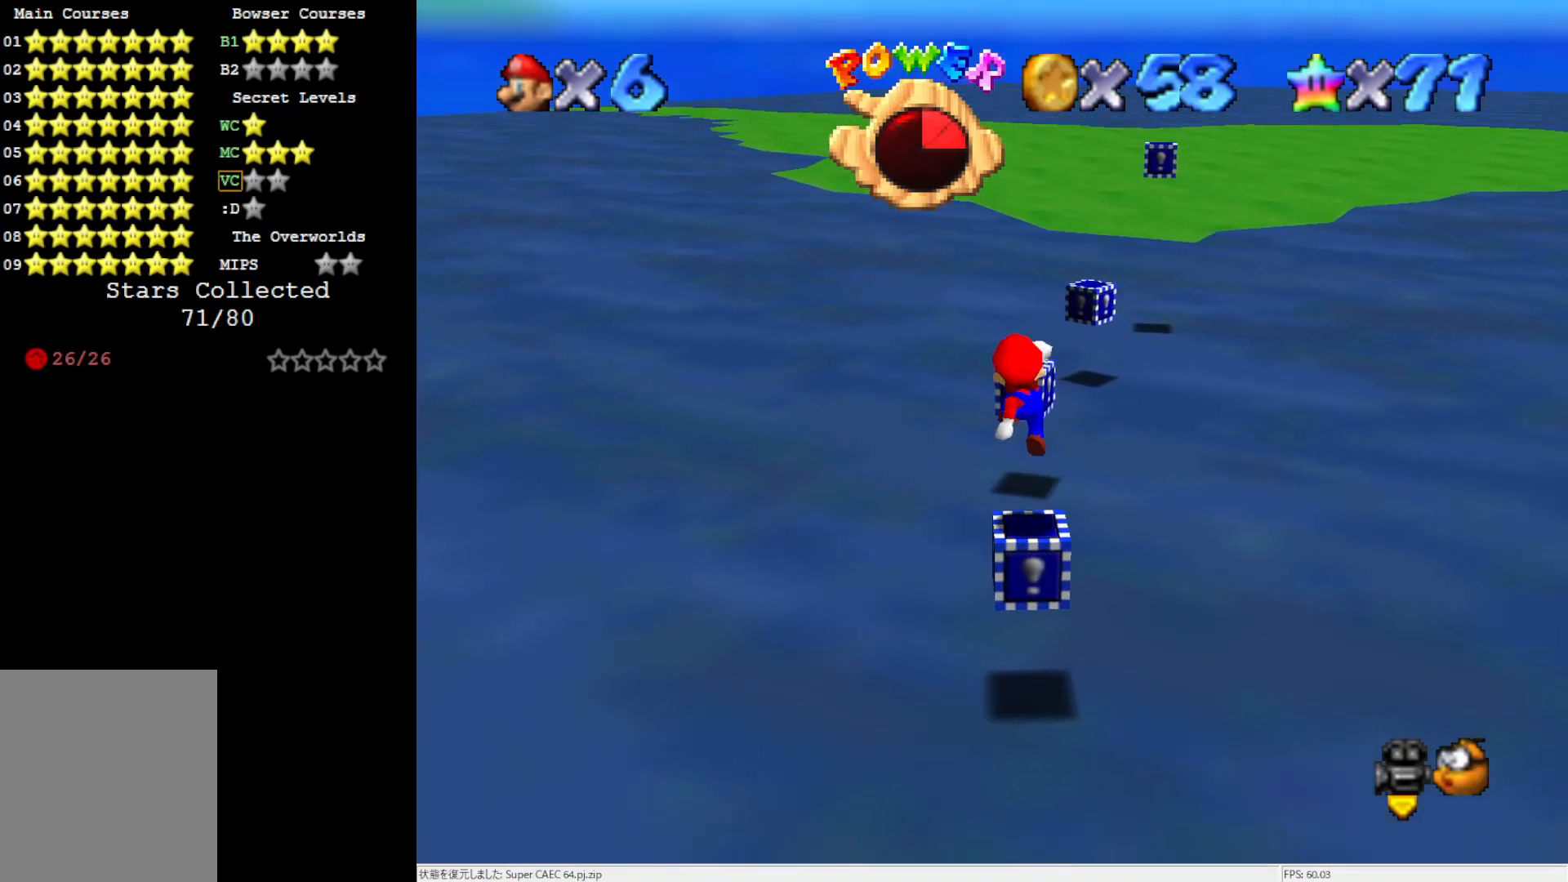
{"buttons": ["A"], "left_stick": "center", "events": [[50, "left_stick", "center"], [467, "A", "down"]]}
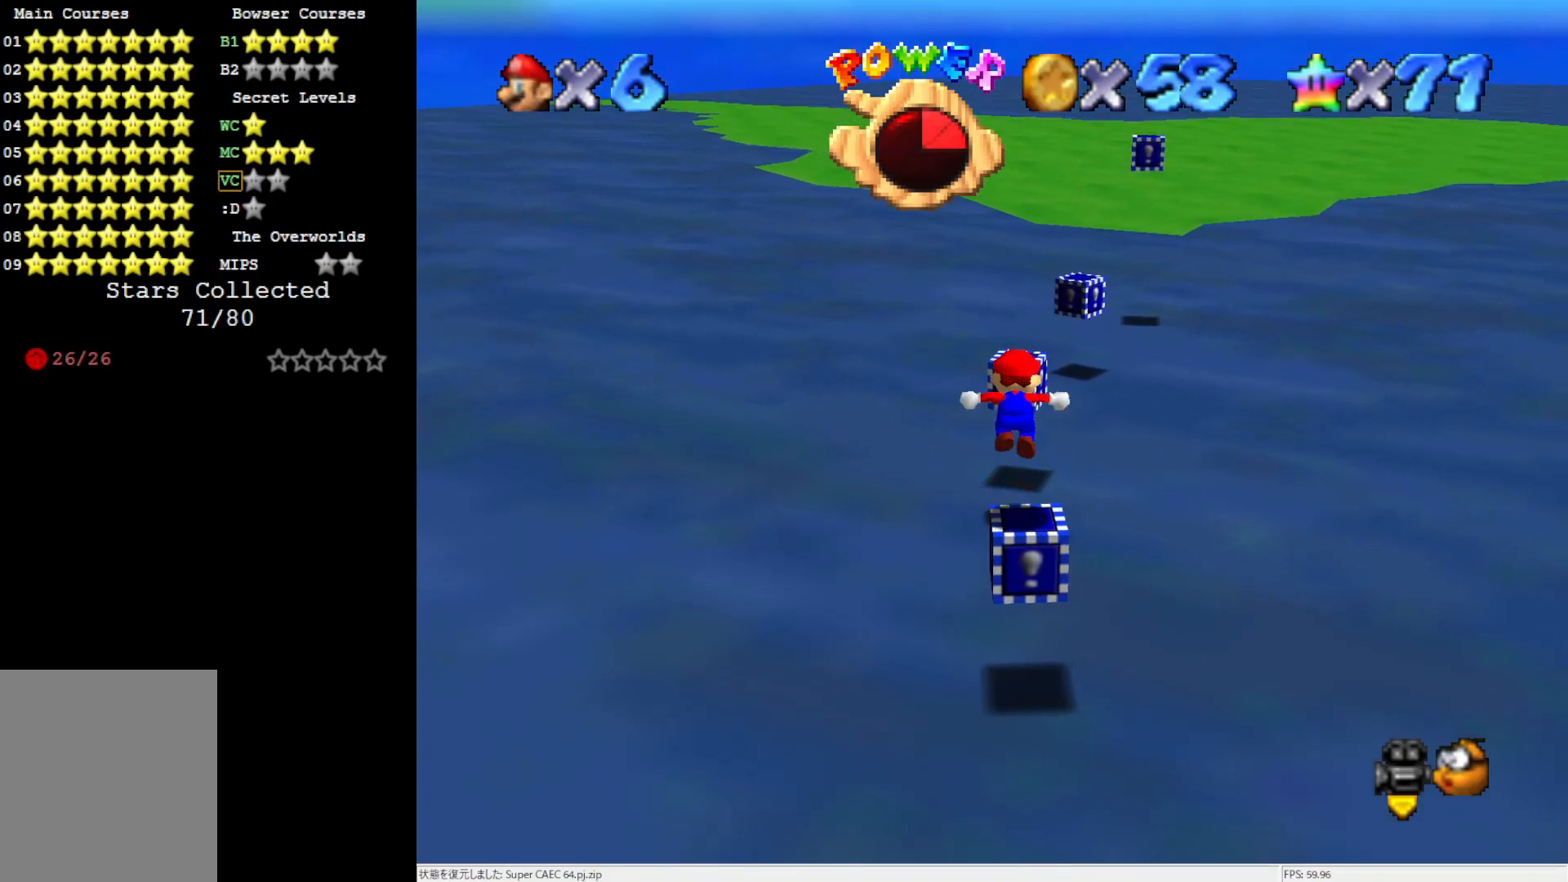
{"buttons": [], "left_stick": "center", "events": [[50, "A", "up"], [167, "left_stick", "right"], [267, "left_stick", "center"]]}
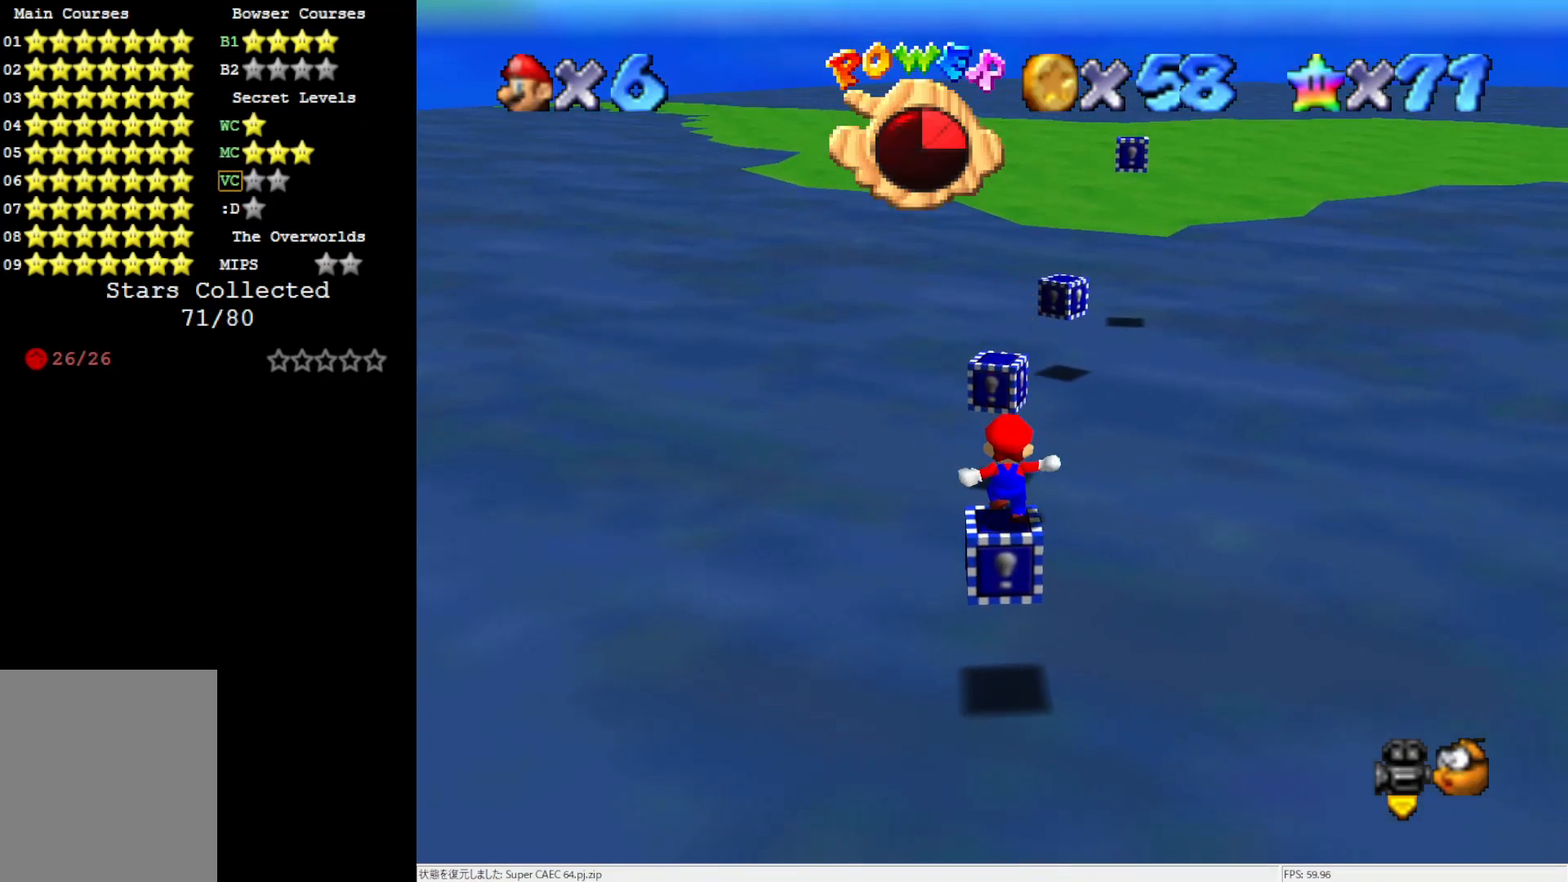
{"buttons": ["A"], "left_stick": "center", "events": [[467, "A", "down"]]}